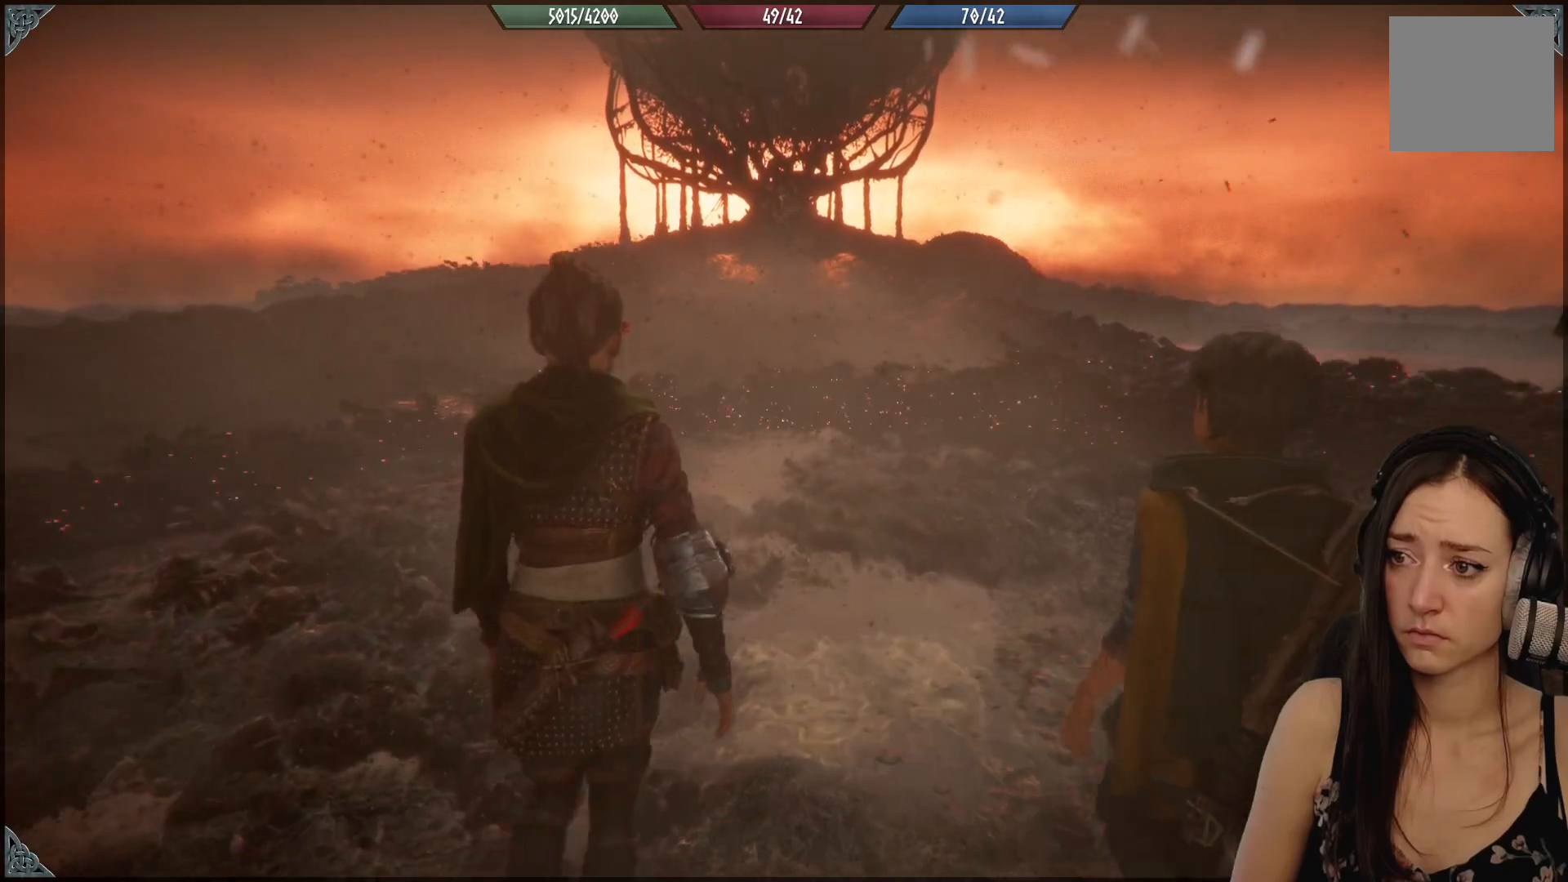
Gameplay with a controller (Xbox layout); each line is a JSON object with the inputs held at the frame after it. "events" lists button and stick changes between this image and that frame as [ms after this image, input, new state], when the widget could be followed in between.
{"buttons": [], "left_stick": "up", "right_stick": "up", "events": [[100, "right_stick", "up"]]}
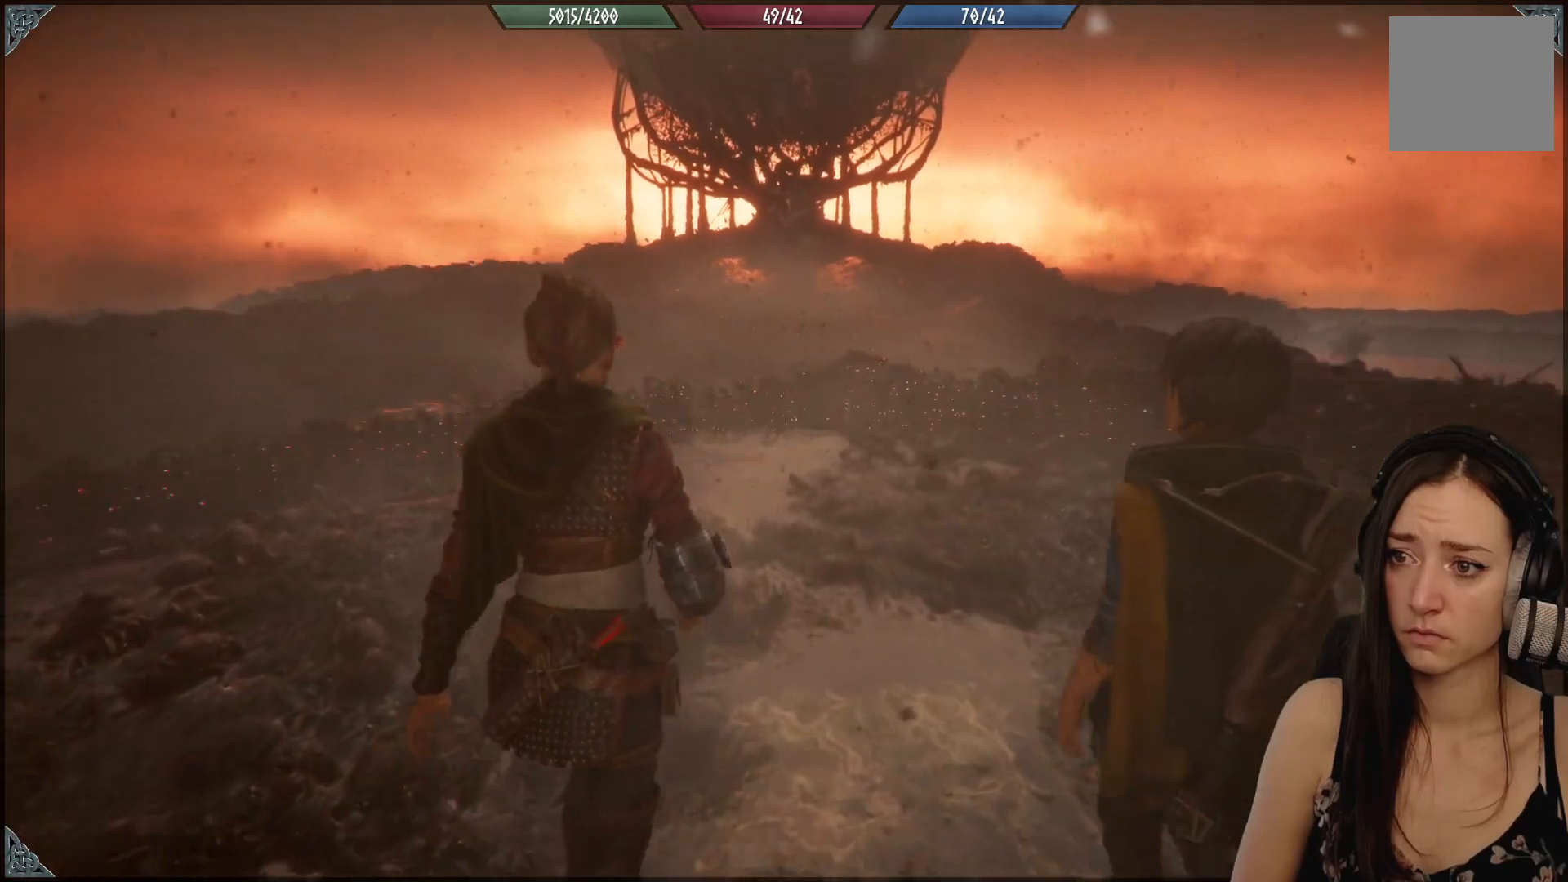
{"buttons": [], "left_stick": "up", "right_stick": "center", "events": [[400, "right_stick", "center"]]}
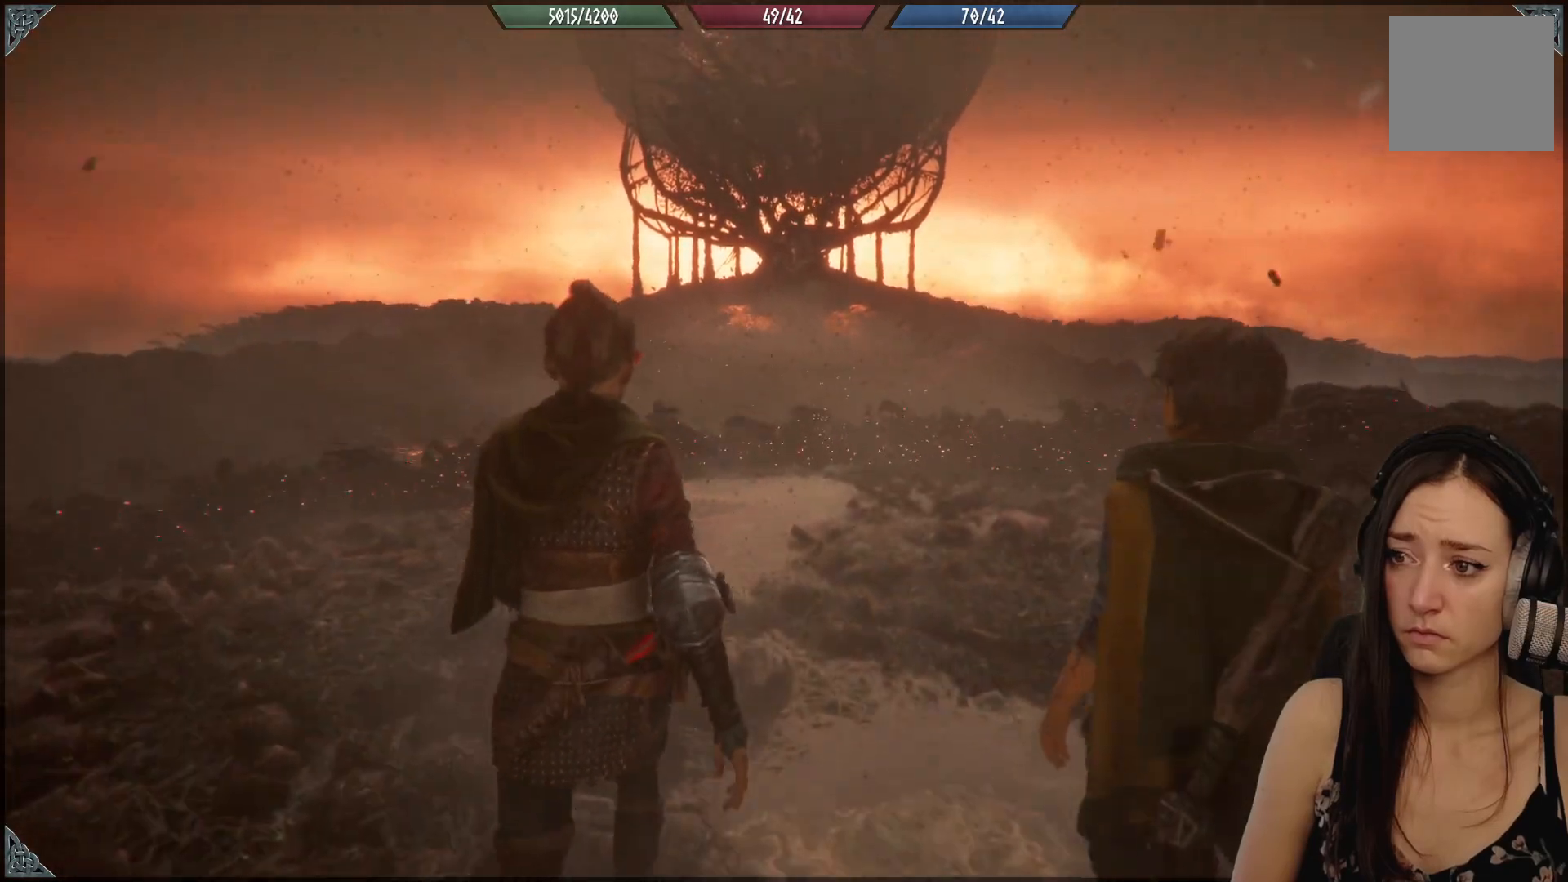
{"buttons": [], "left_stick": "up", "right_stick": "up-left", "events": [[483, "right_stick", "up-left"]]}
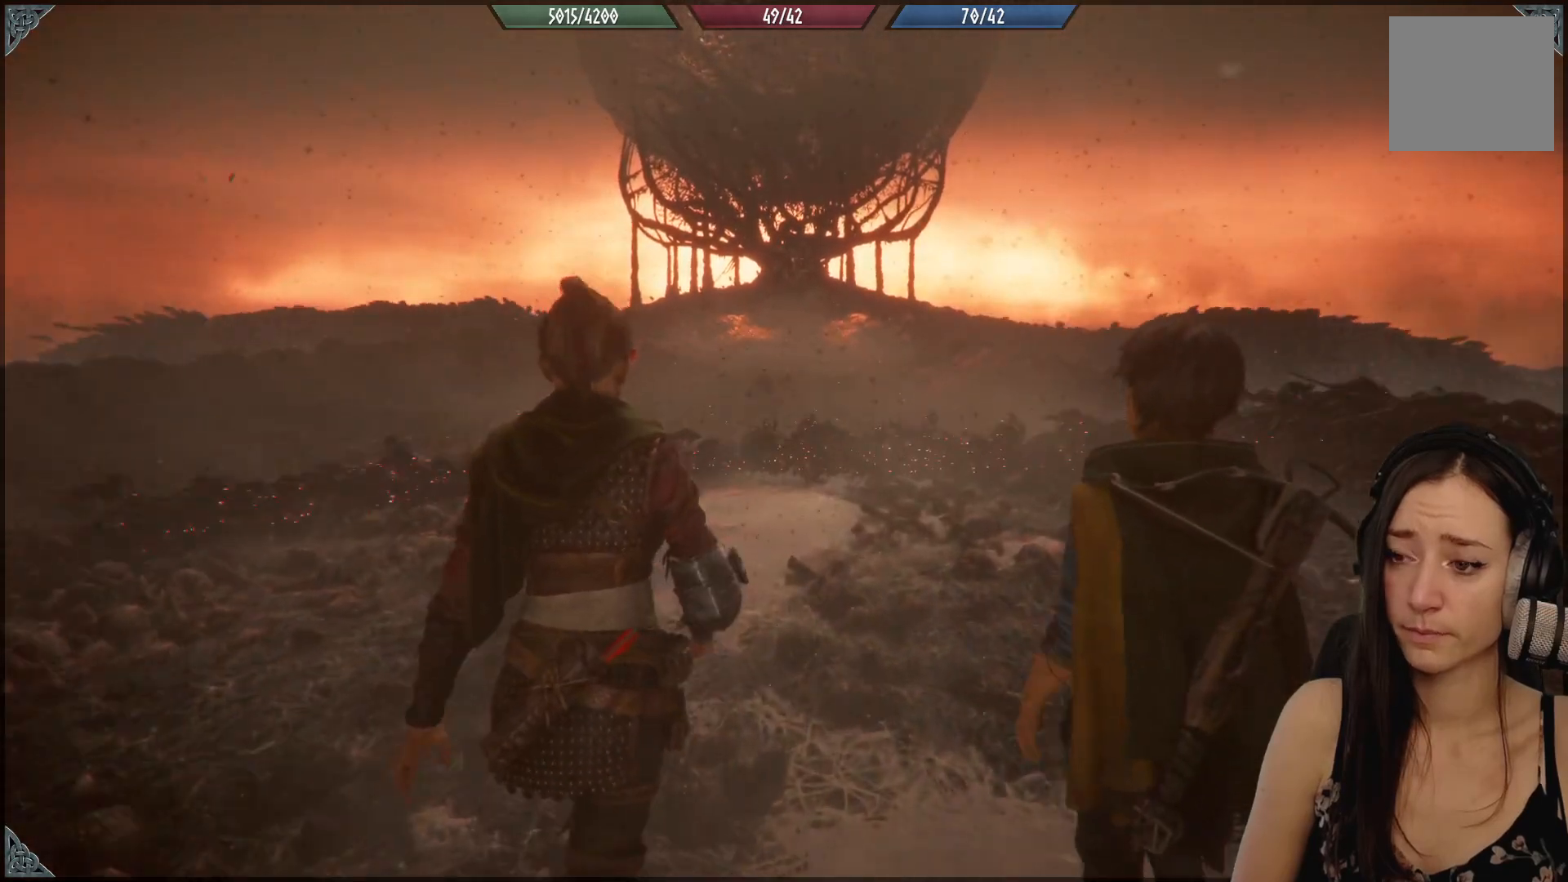
{"buttons": [], "left_stick": "up", "right_stick": "center", "events": [[200, "right_stick", "center"]]}
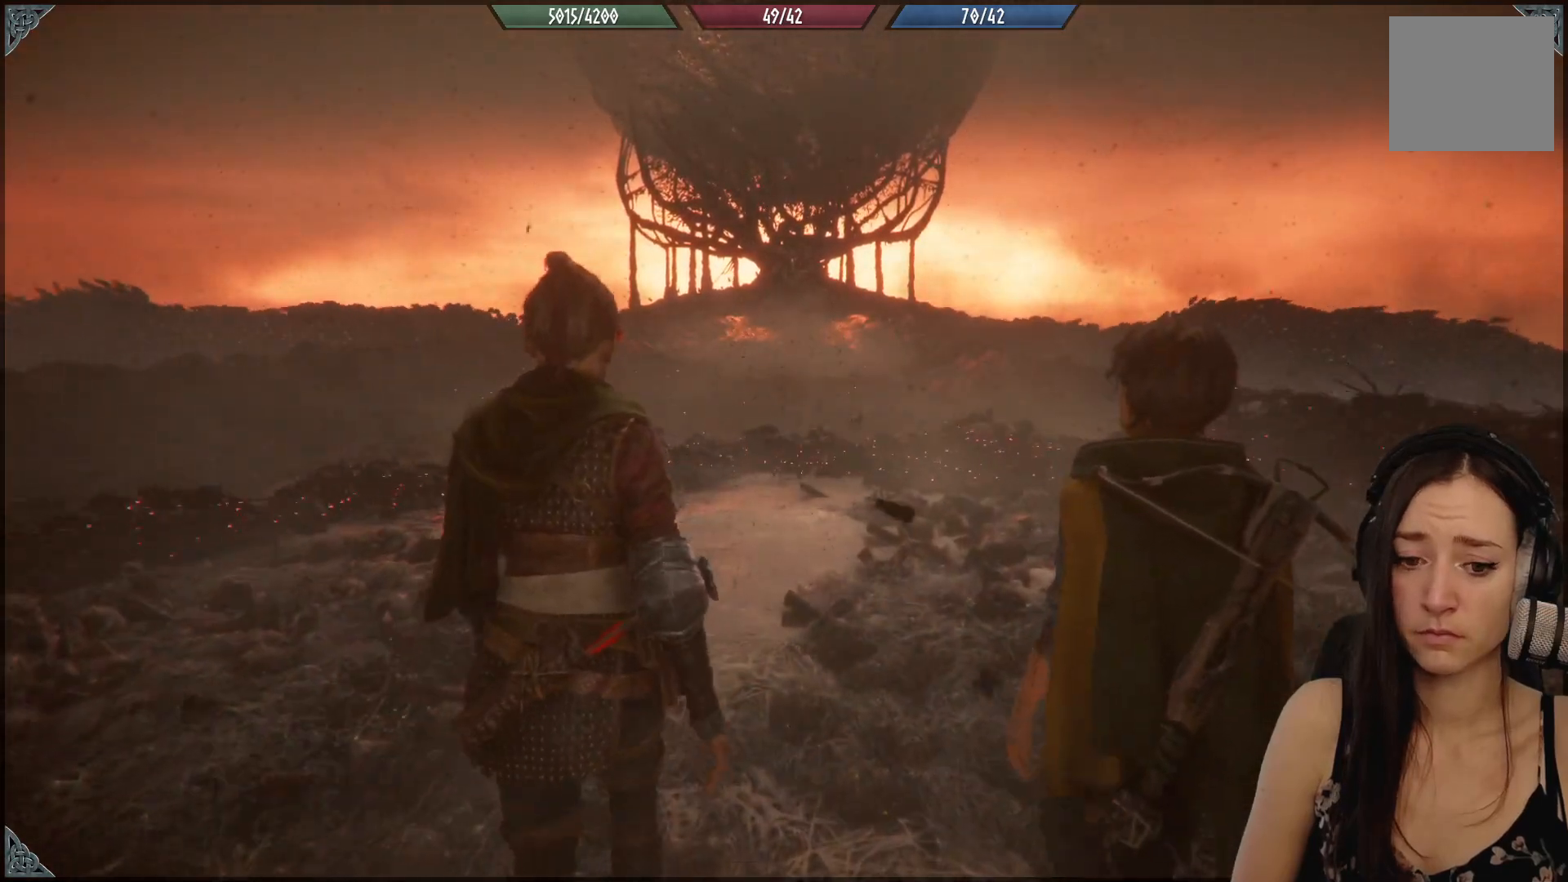
{"buttons": [], "left_stick": "up", "right_stick": "center", "events": []}
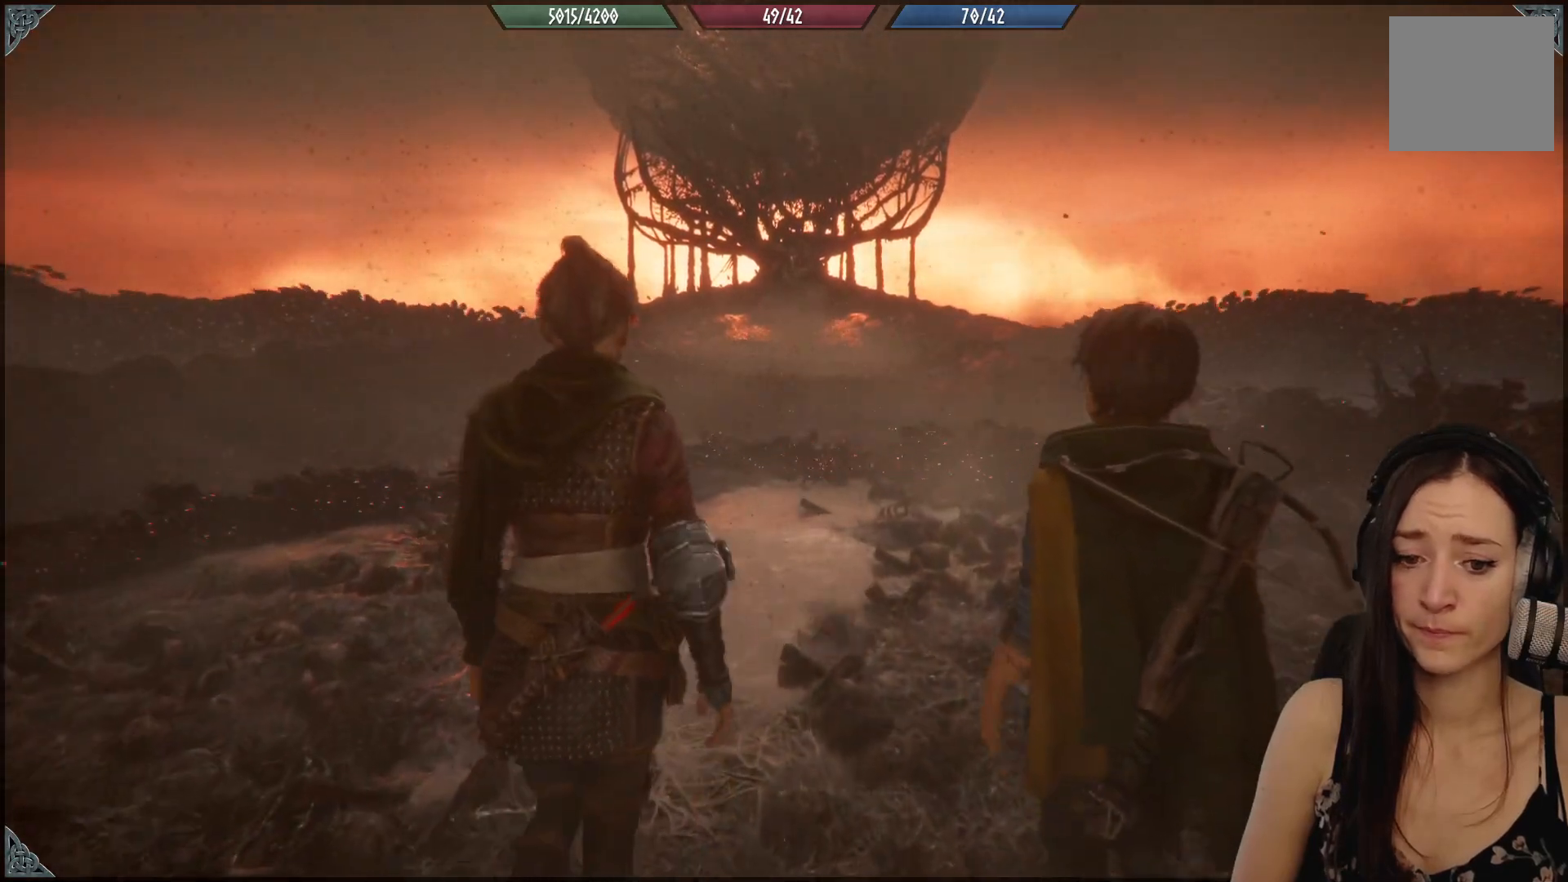
{"buttons": [], "left_stick": "up", "right_stick": "center", "events": []}
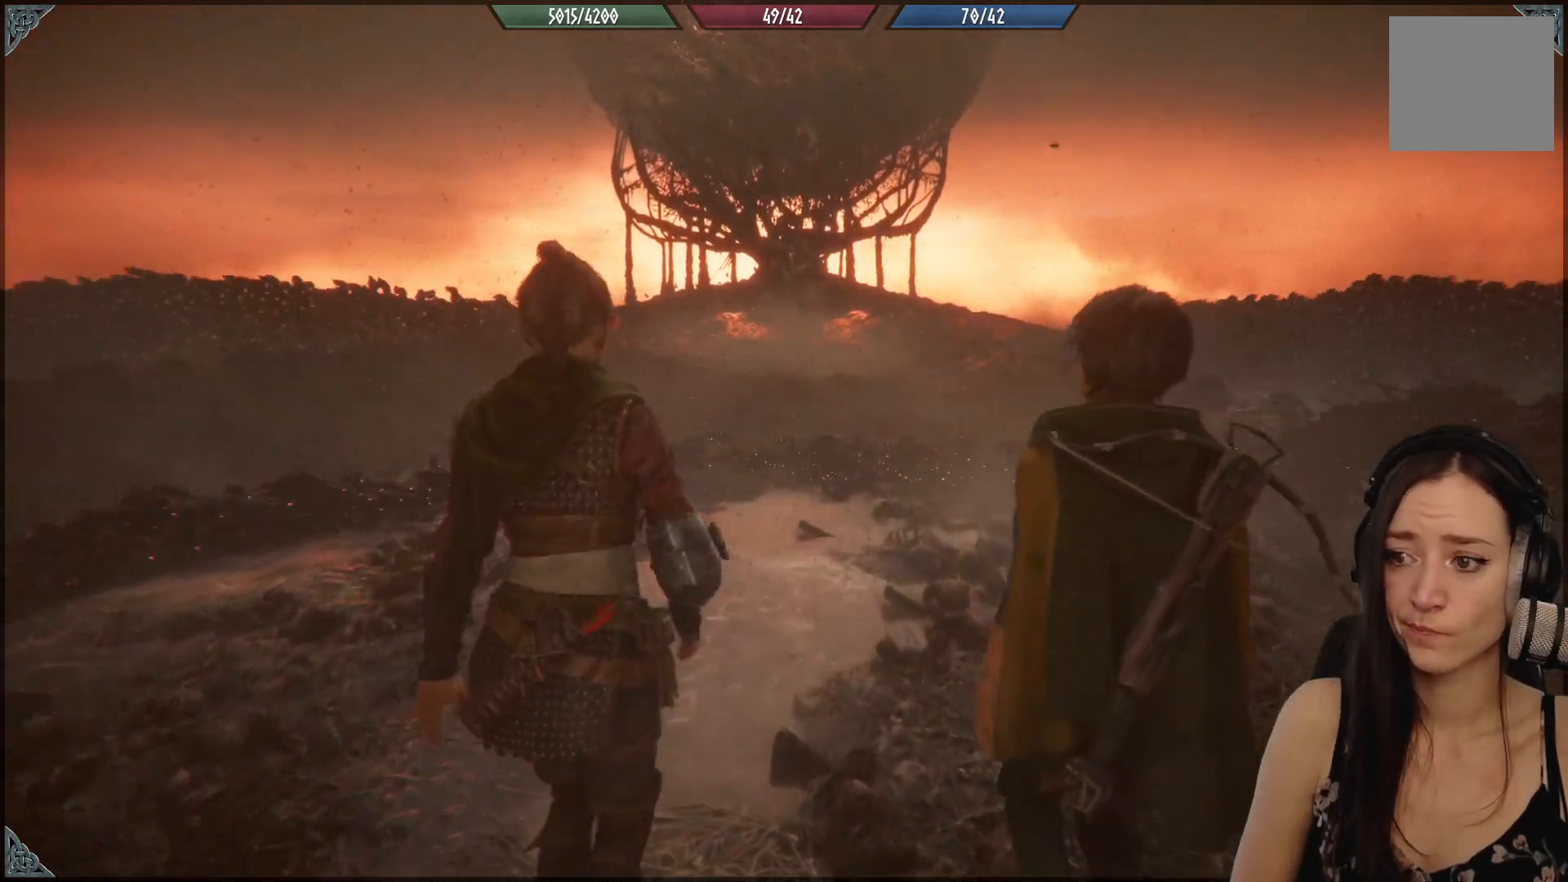
{"buttons": [], "left_stick": "up", "right_stick": "up", "events": [[450, "right_stick", "up"]]}
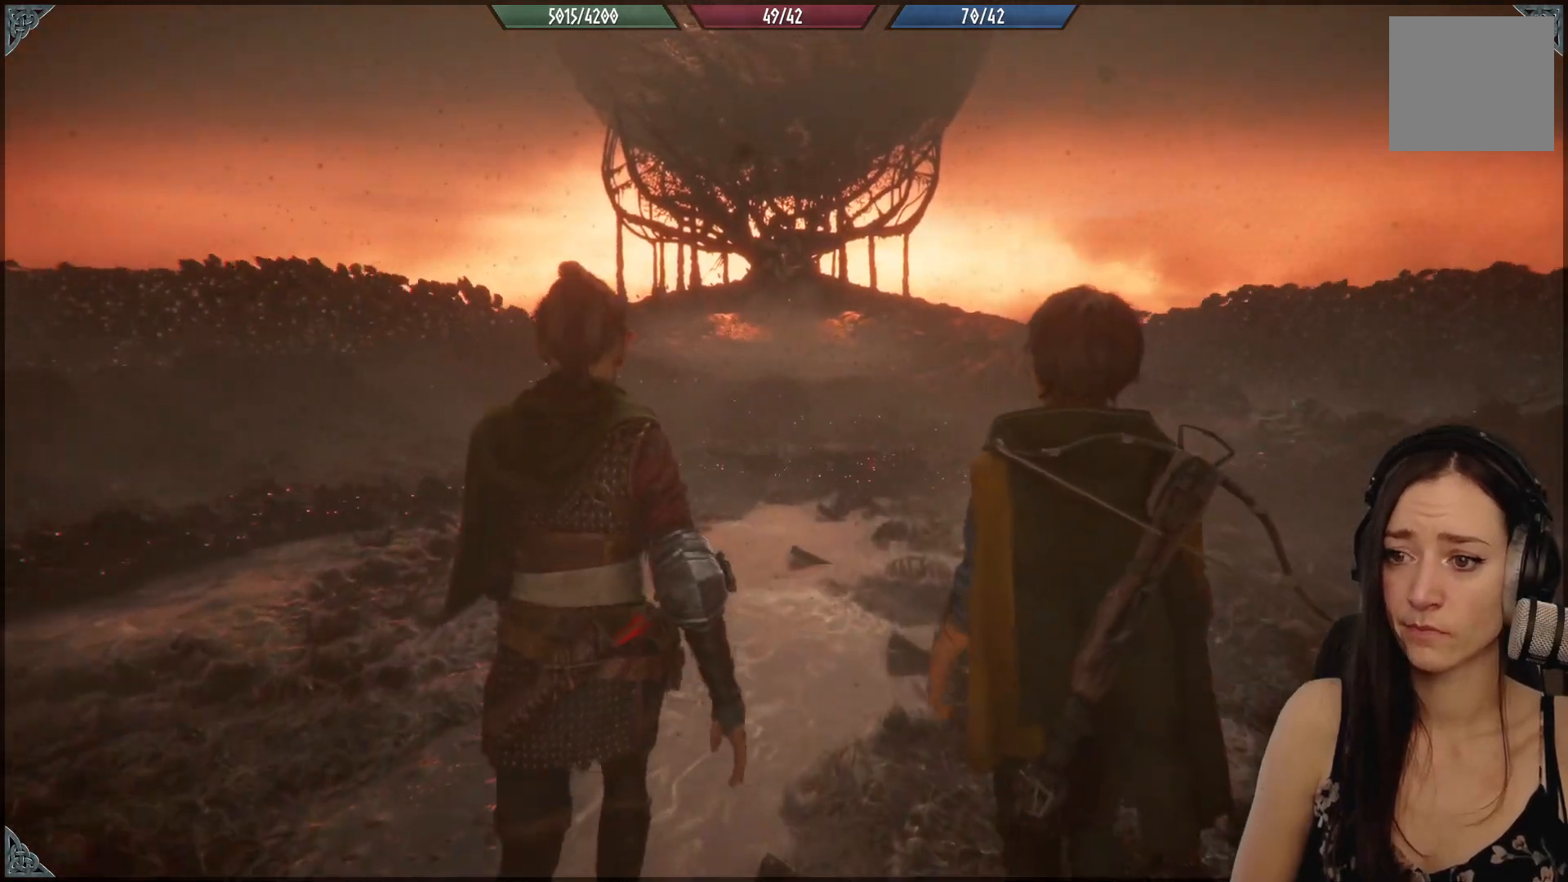
{"buttons": [], "left_stick": "up", "right_stick": "center", "events": [[150, "right_stick", "center"]]}
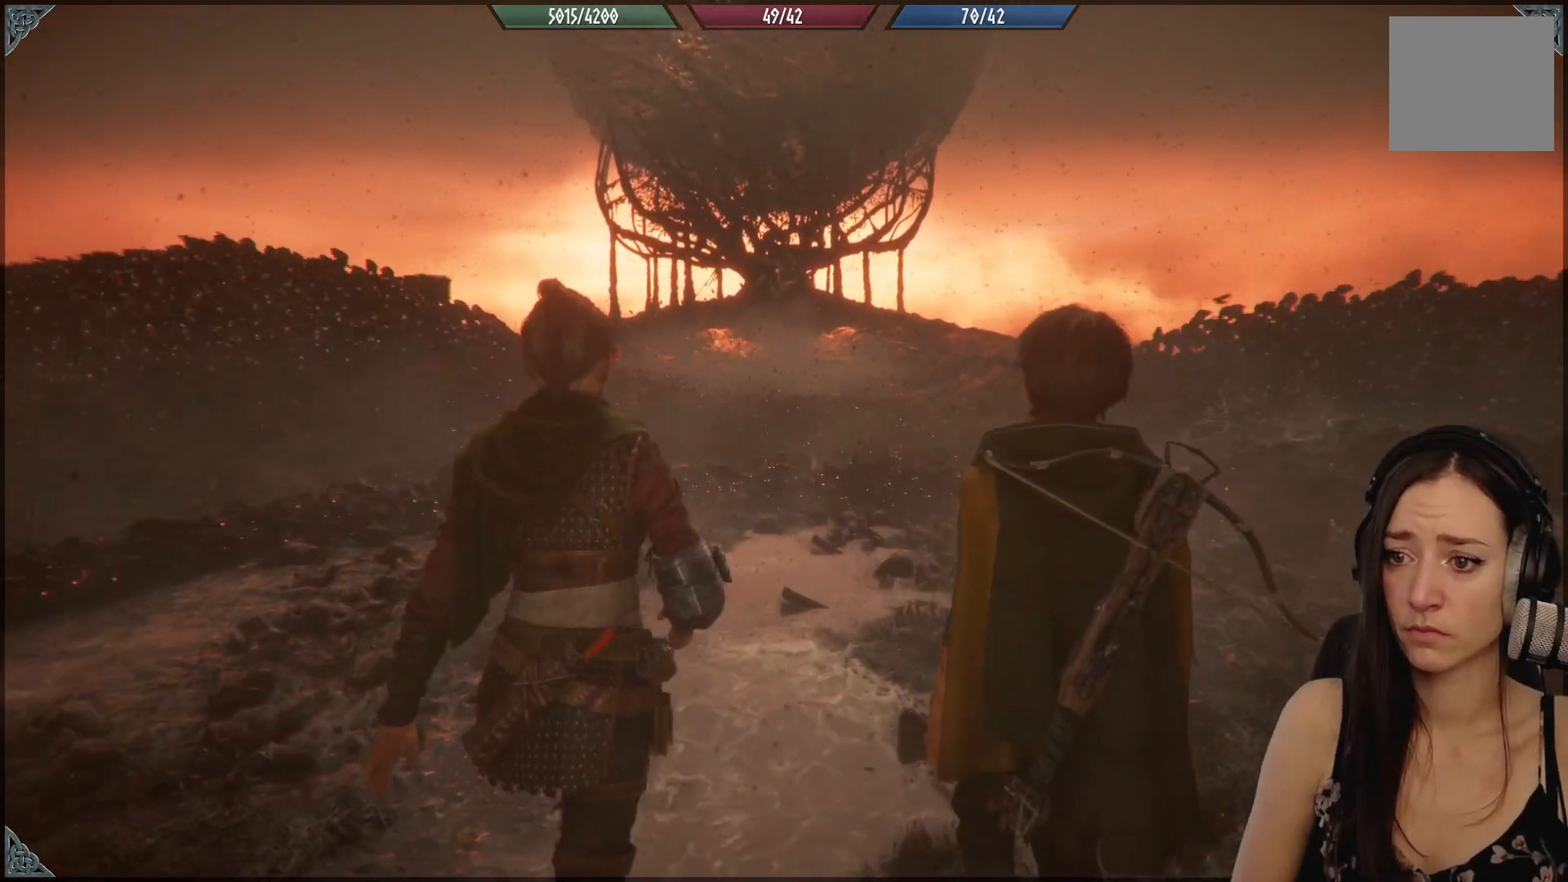
{"buttons": [], "left_stick": "up", "right_stick": "center", "events": []}
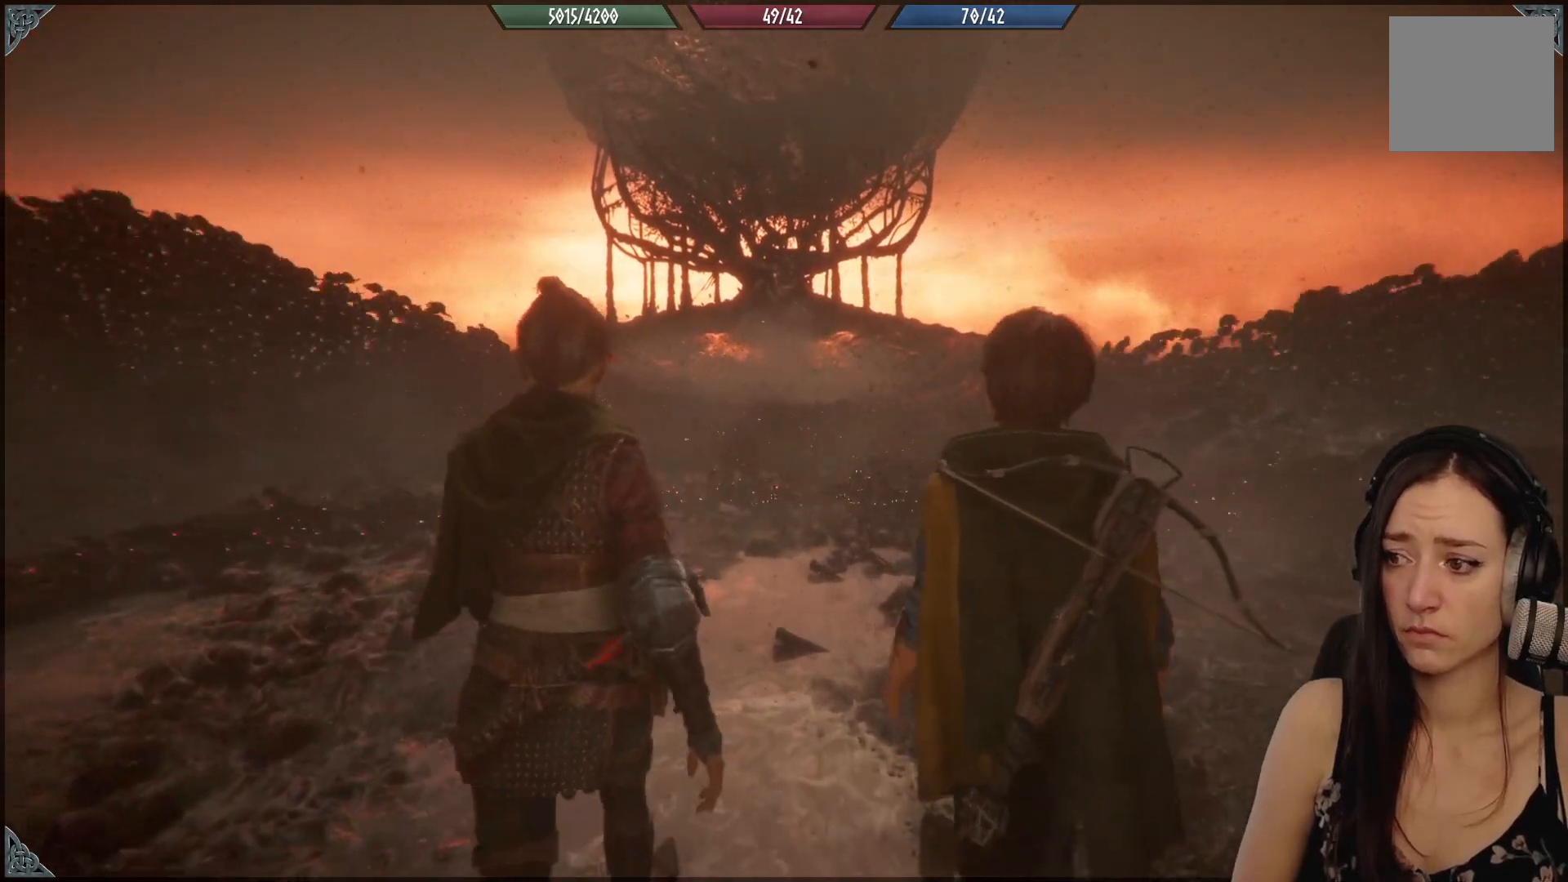
{"buttons": [], "left_stick": "up", "right_stick": "center", "events": []}
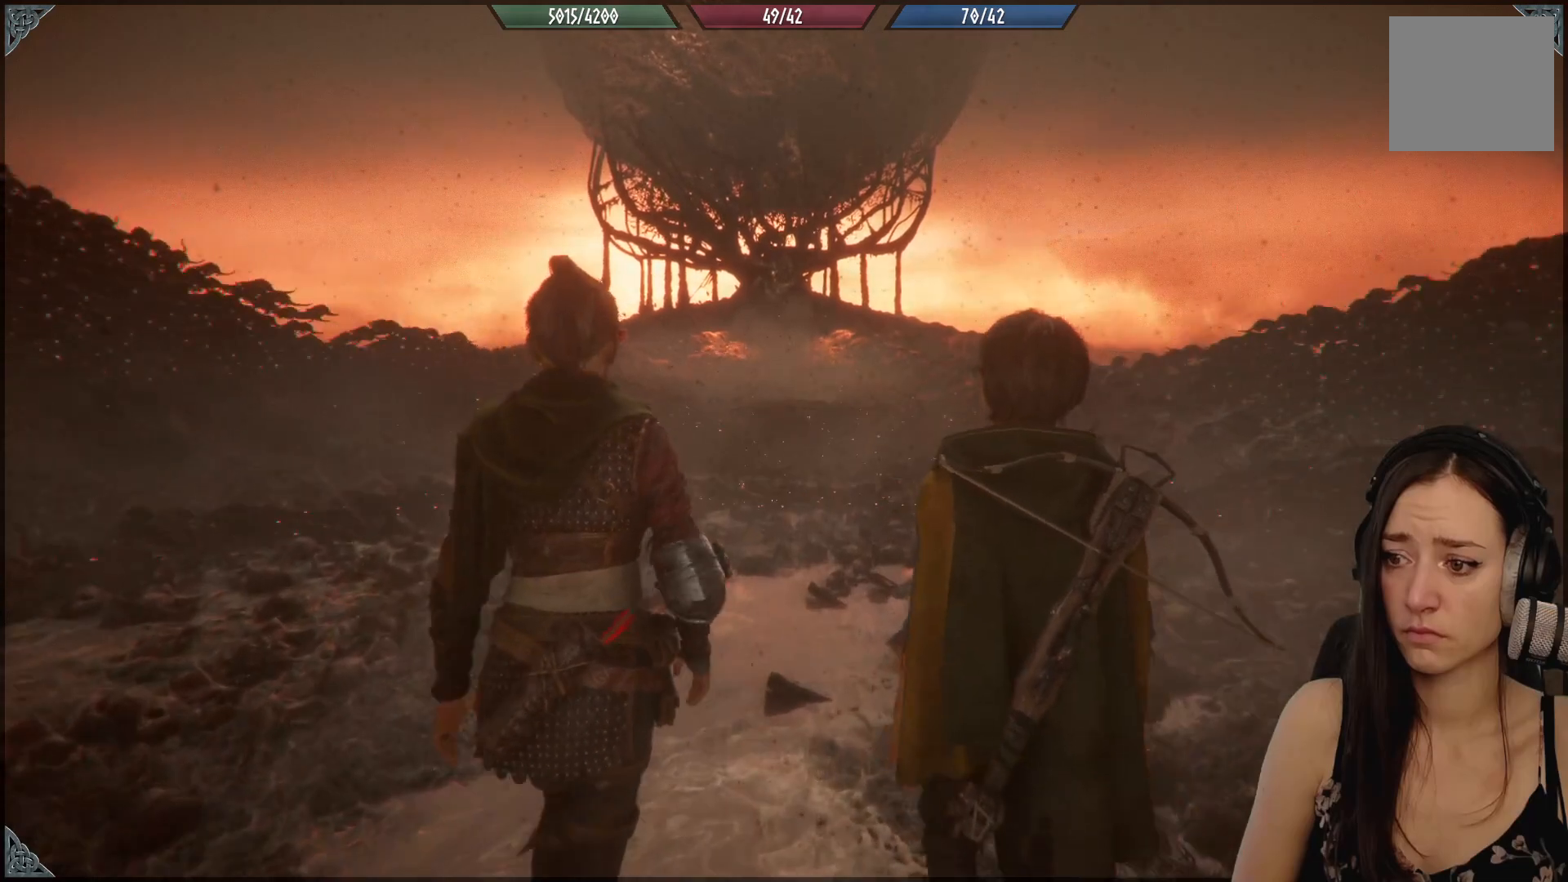
{"buttons": [], "left_stick": "up", "right_stick": "center", "events": []}
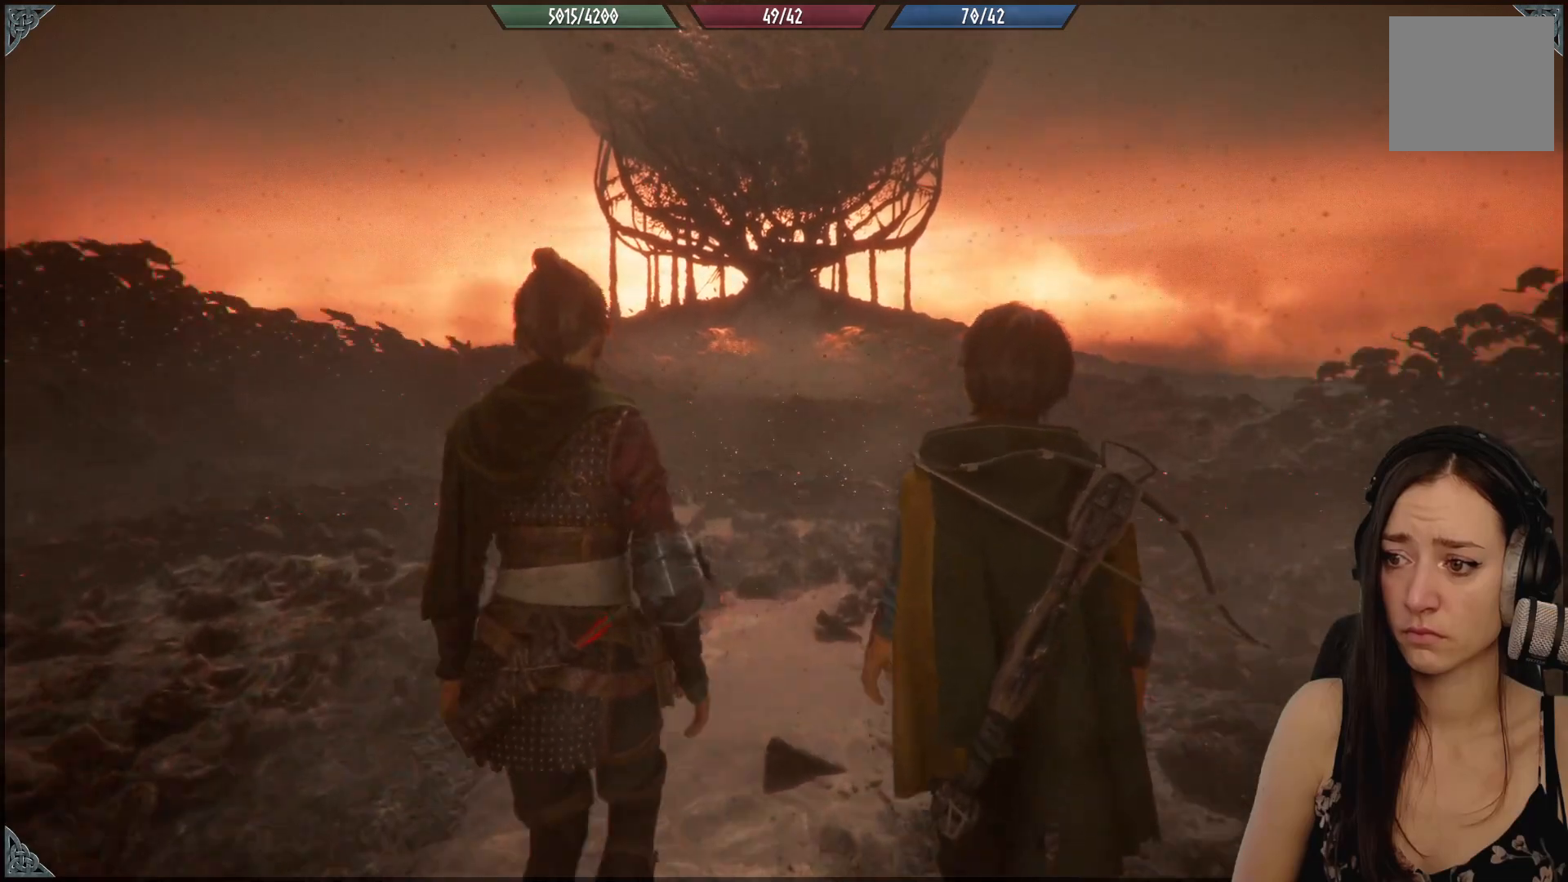
{"buttons": [], "left_stick": "up", "right_stick": "center", "events": []}
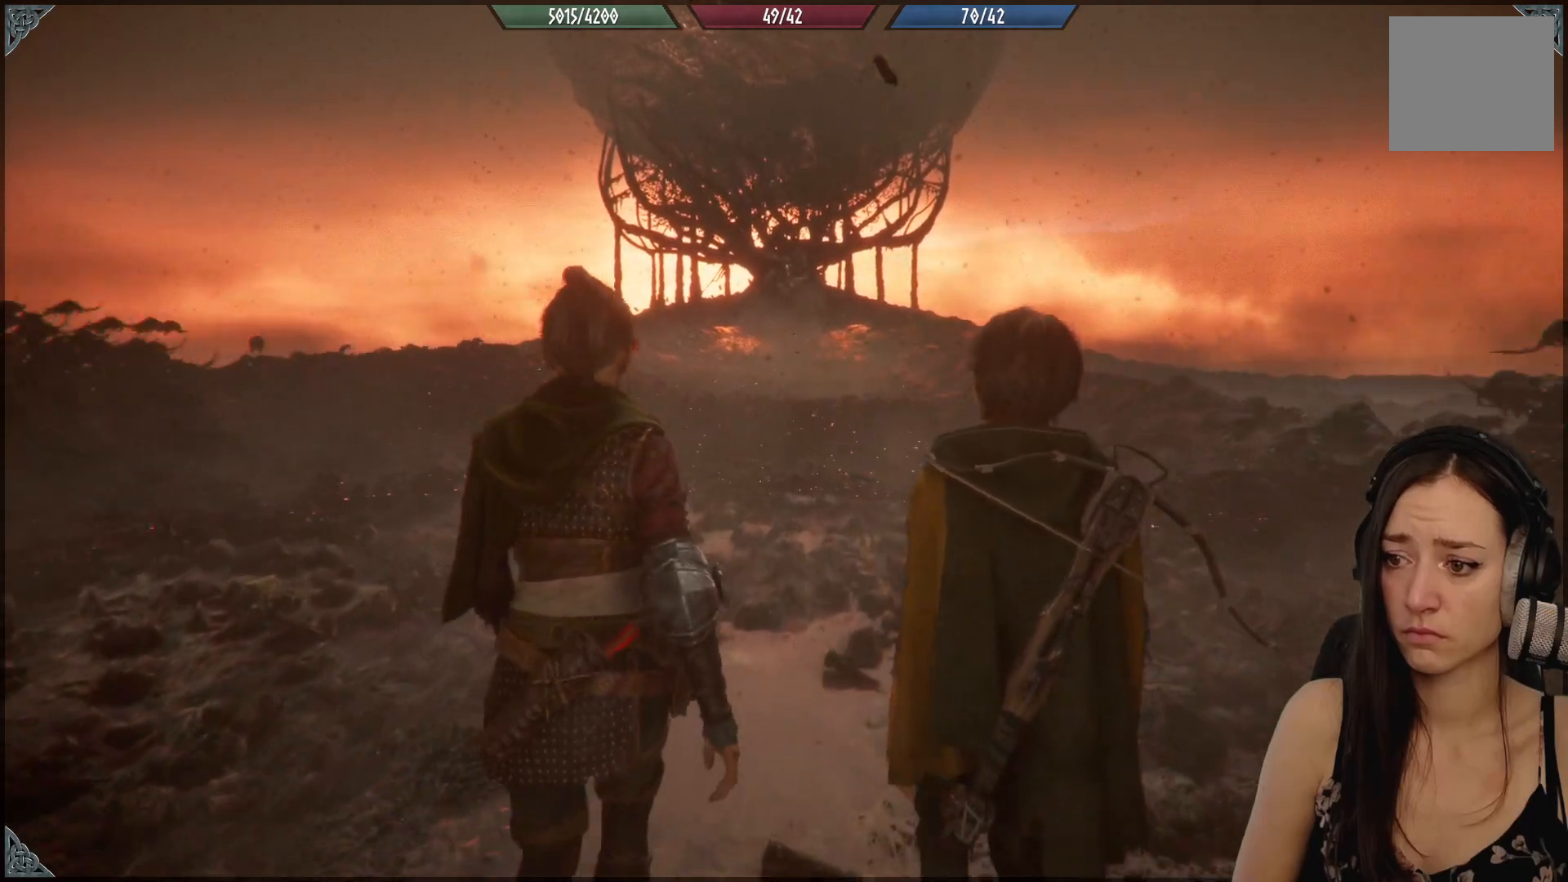
{"buttons": [], "left_stick": "up", "right_stick": "center", "events": []}
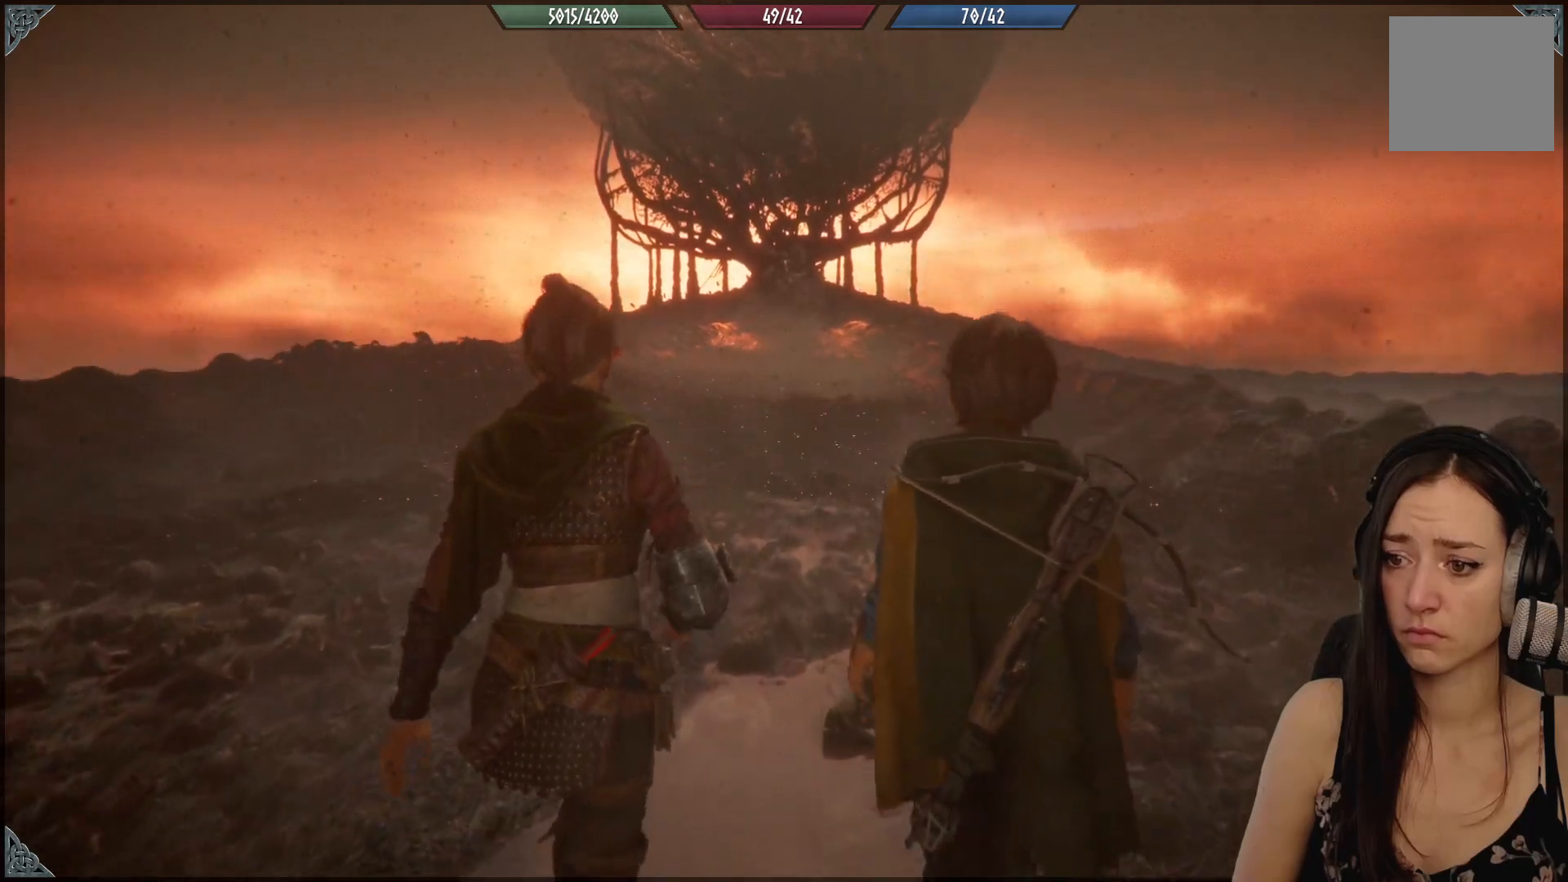
{"buttons": [], "left_stick": "up", "right_stick": "center", "events": []}
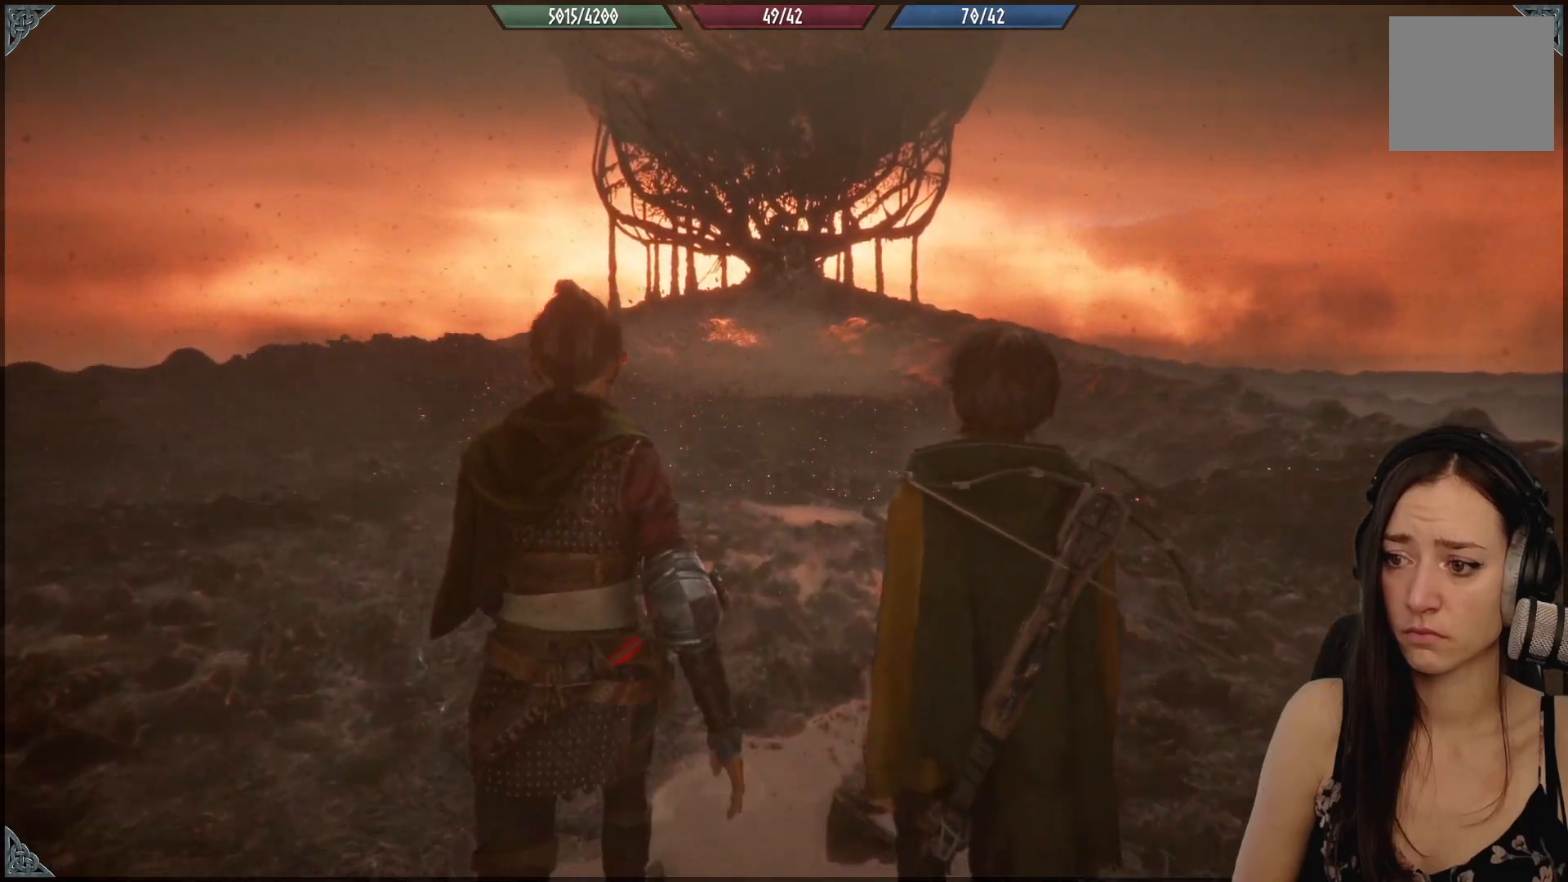
{"buttons": [], "left_stick": "up", "right_stick": "up", "events": [[333, "right_stick", "up"]]}
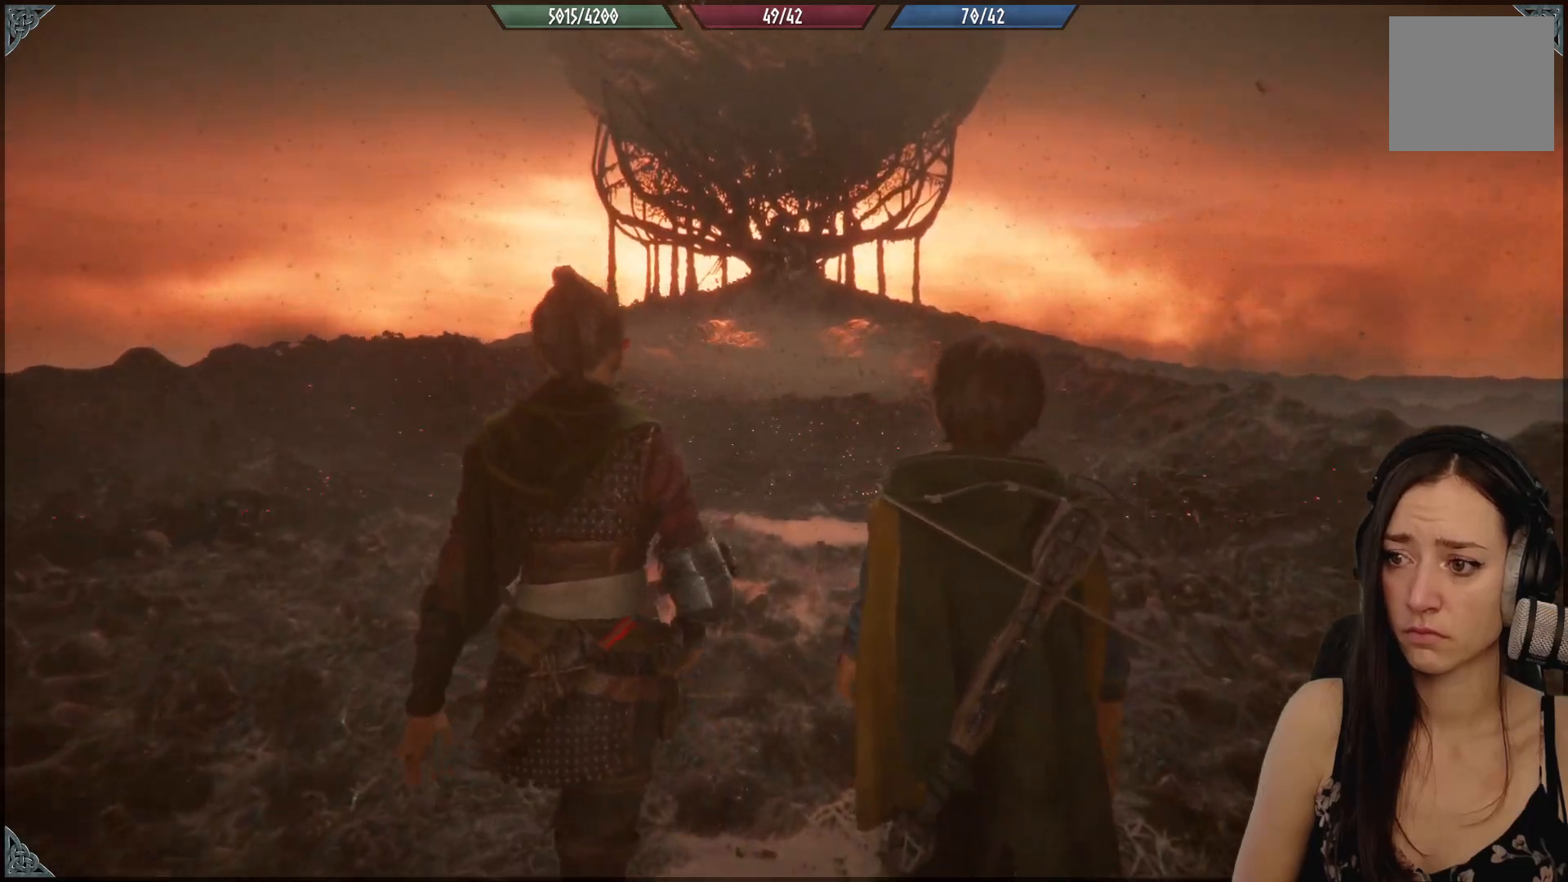
{"buttons": [], "left_stick": "up", "right_stick": "up", "events": []}
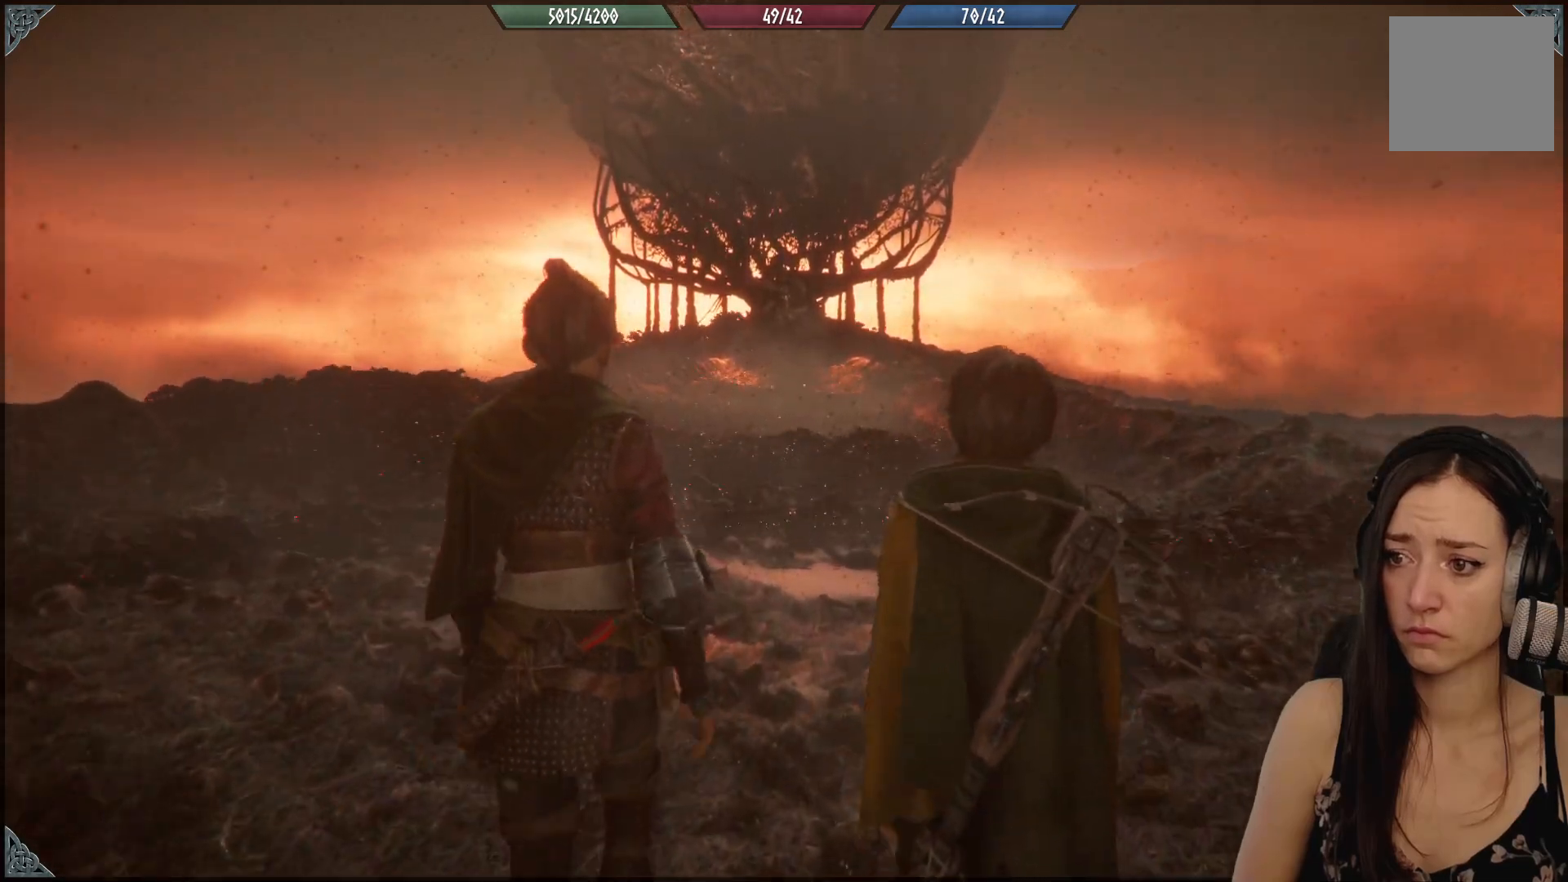
{"buttons": [], "left_stick": "up", "right_stick": "up", "events": []}
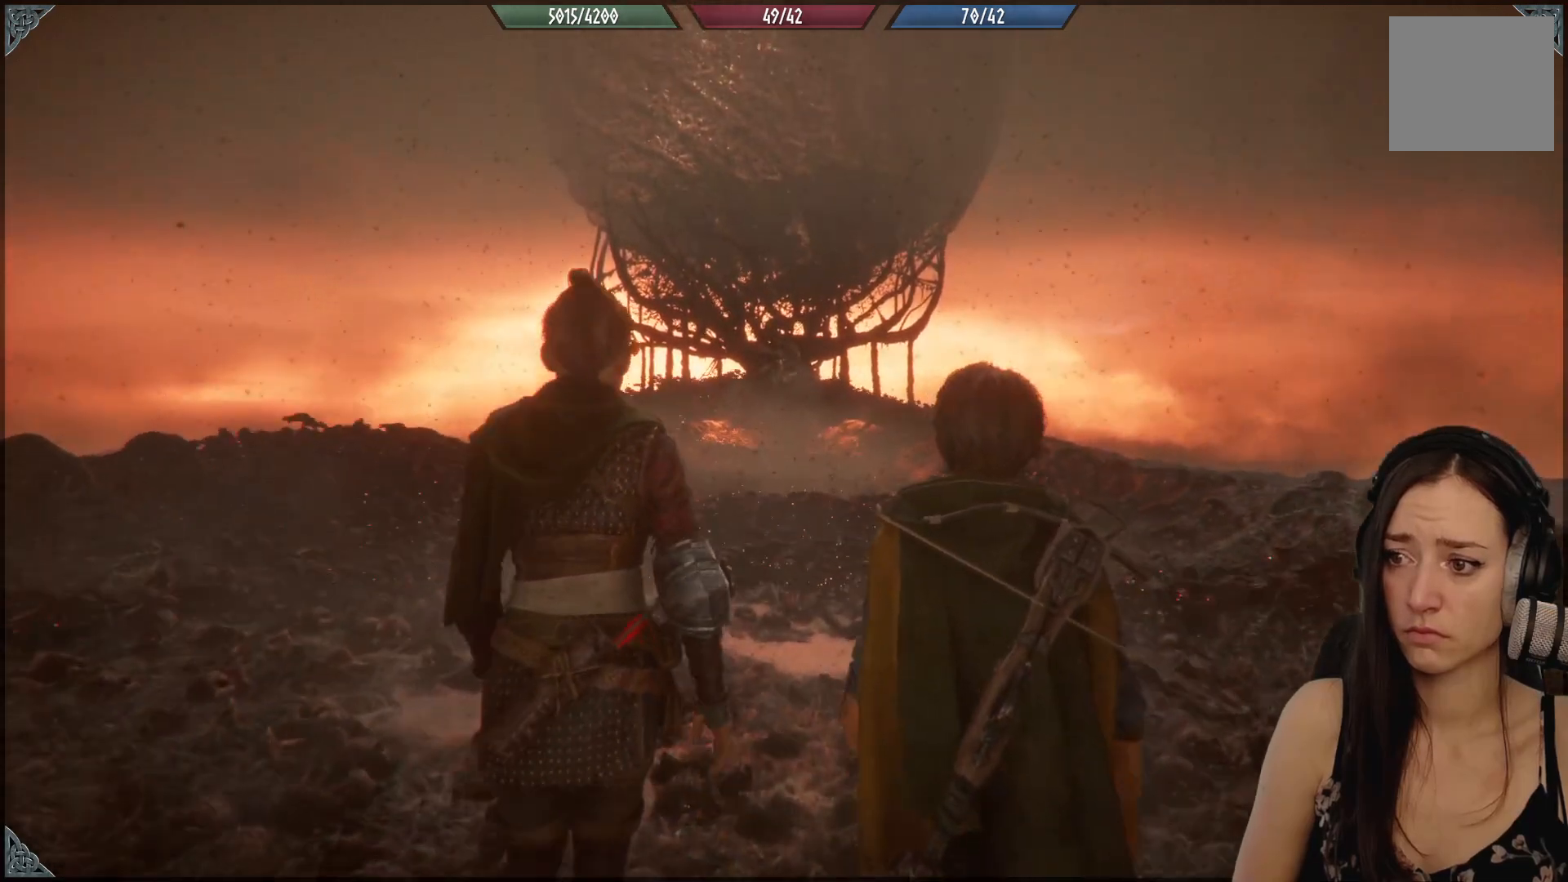
{"buttons": [], "left_stick": "up", "right_stick": "up", "events": []}
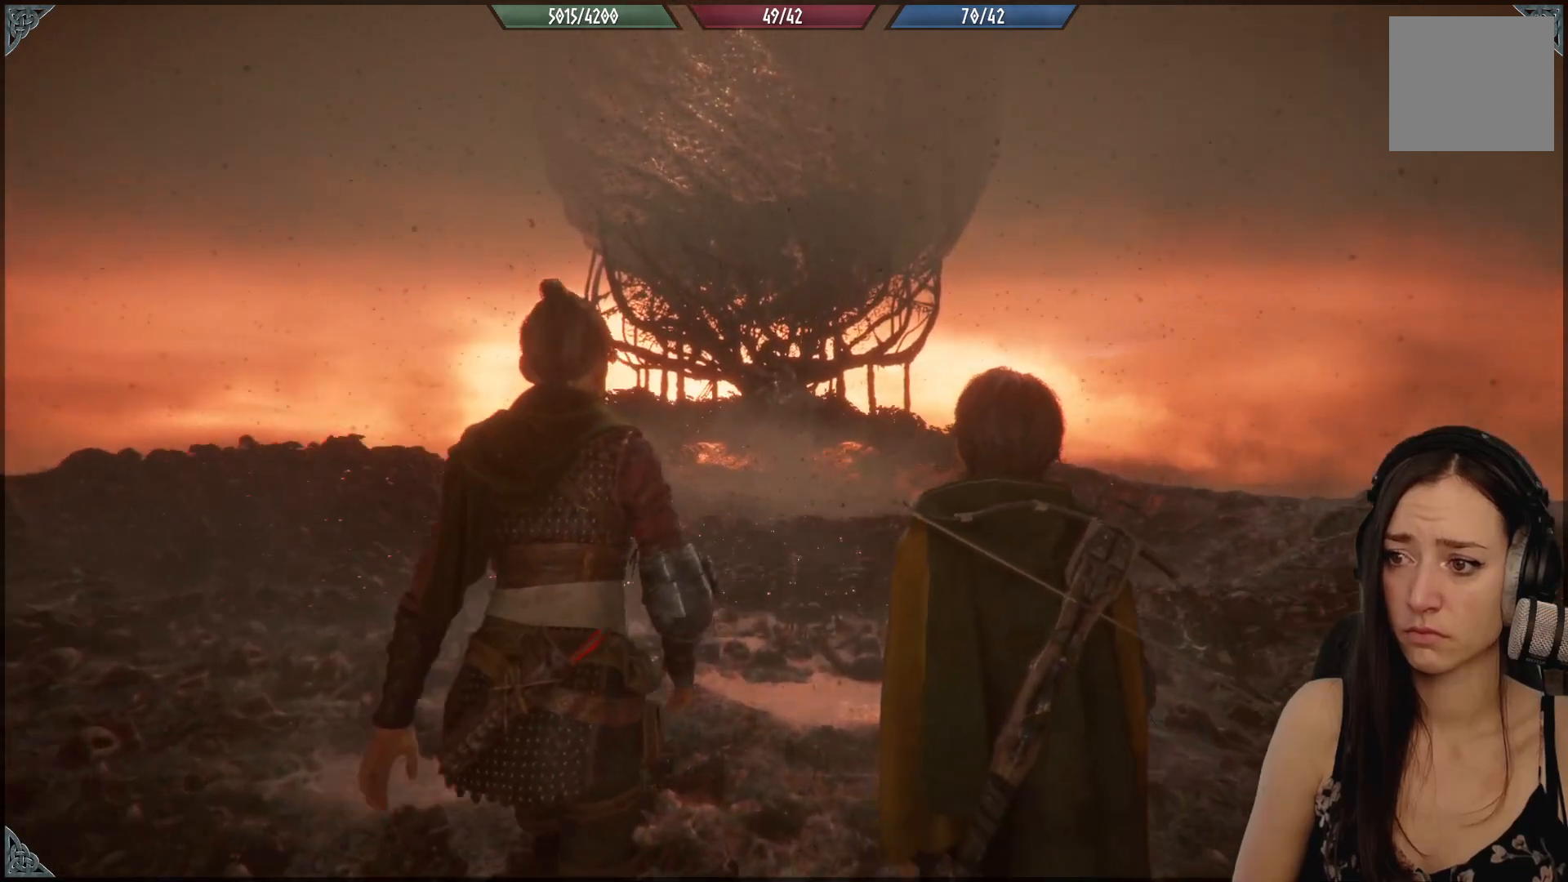
{"buttons": [], "left_stick": "up", "right_stick": "up", "events": []}
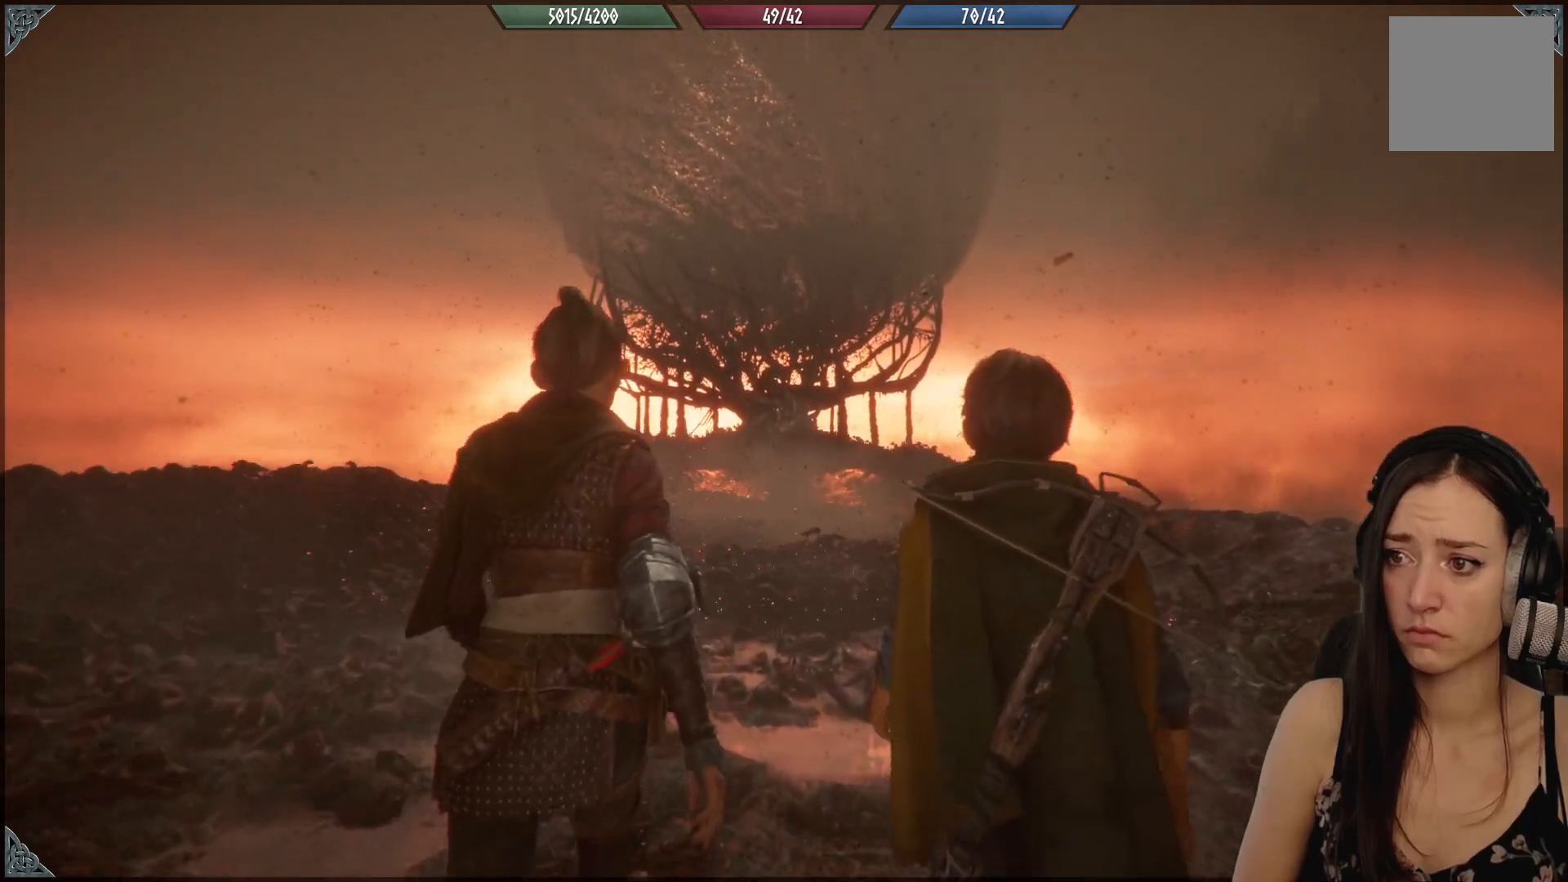
{"buttons": [], "left_stick": "up", "right_stick": "up", "events": []}
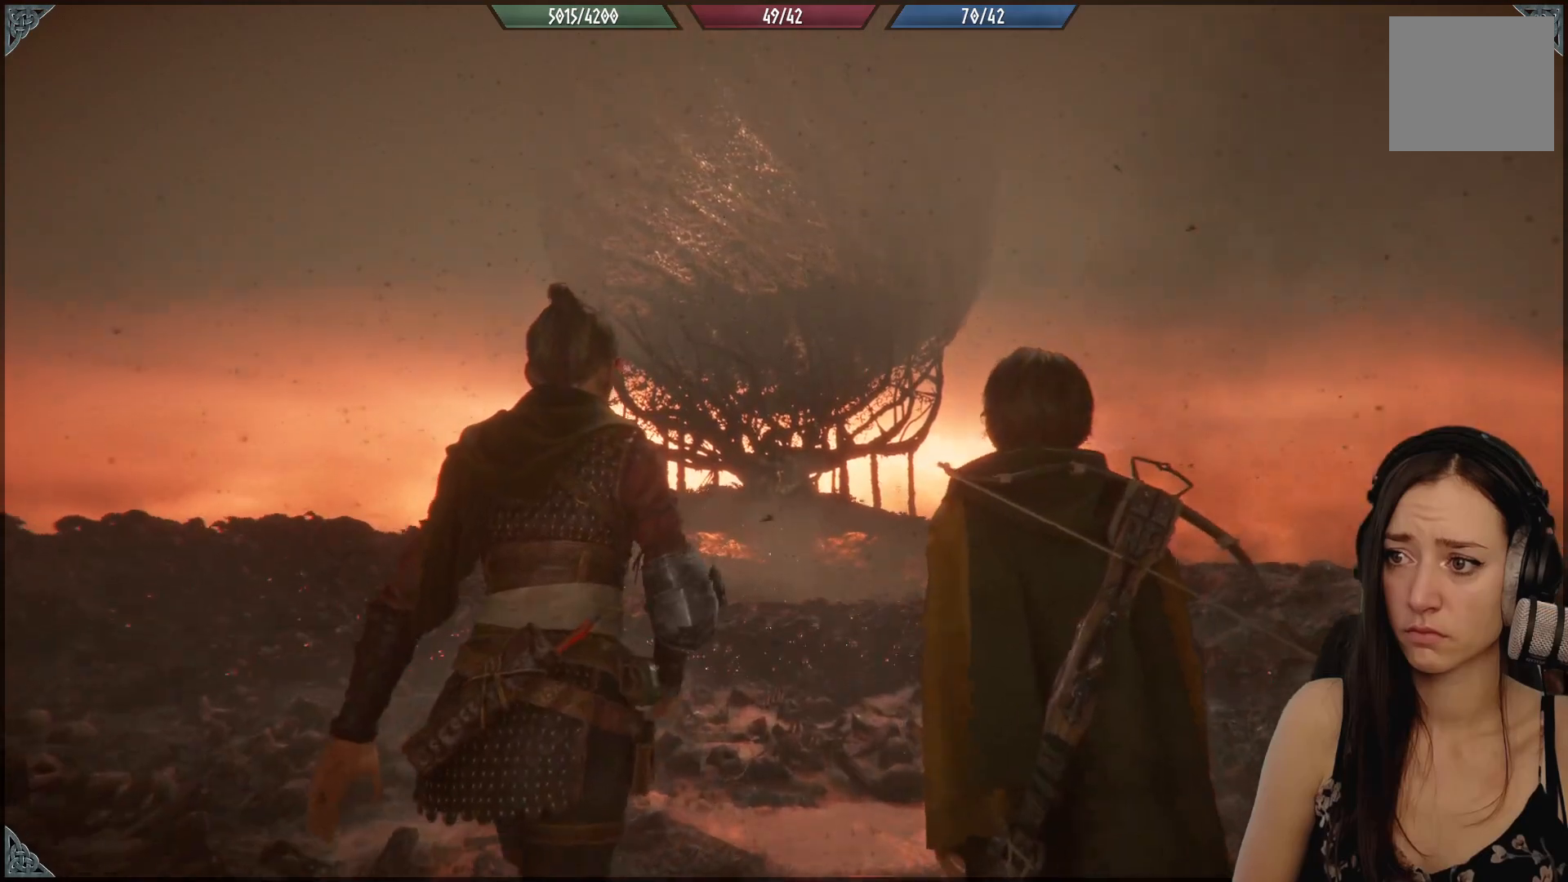
{"buttons": [], "left_stick": "up", "right_stick": "up", "events": []}
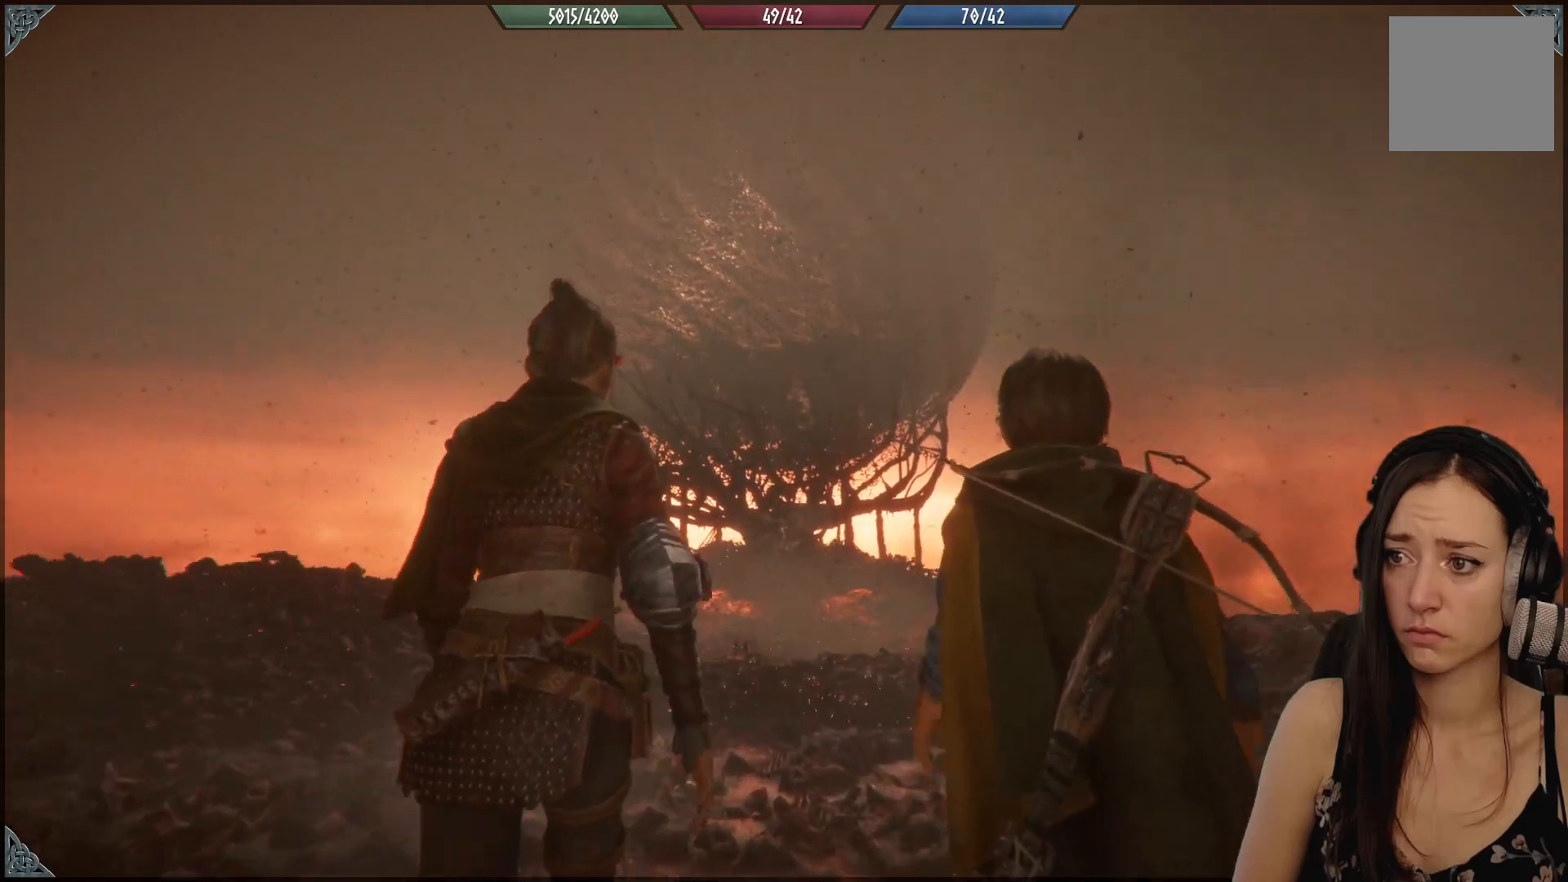
{"buttons": [], "left_stick": "up", "right_stick": "up", "events": []}
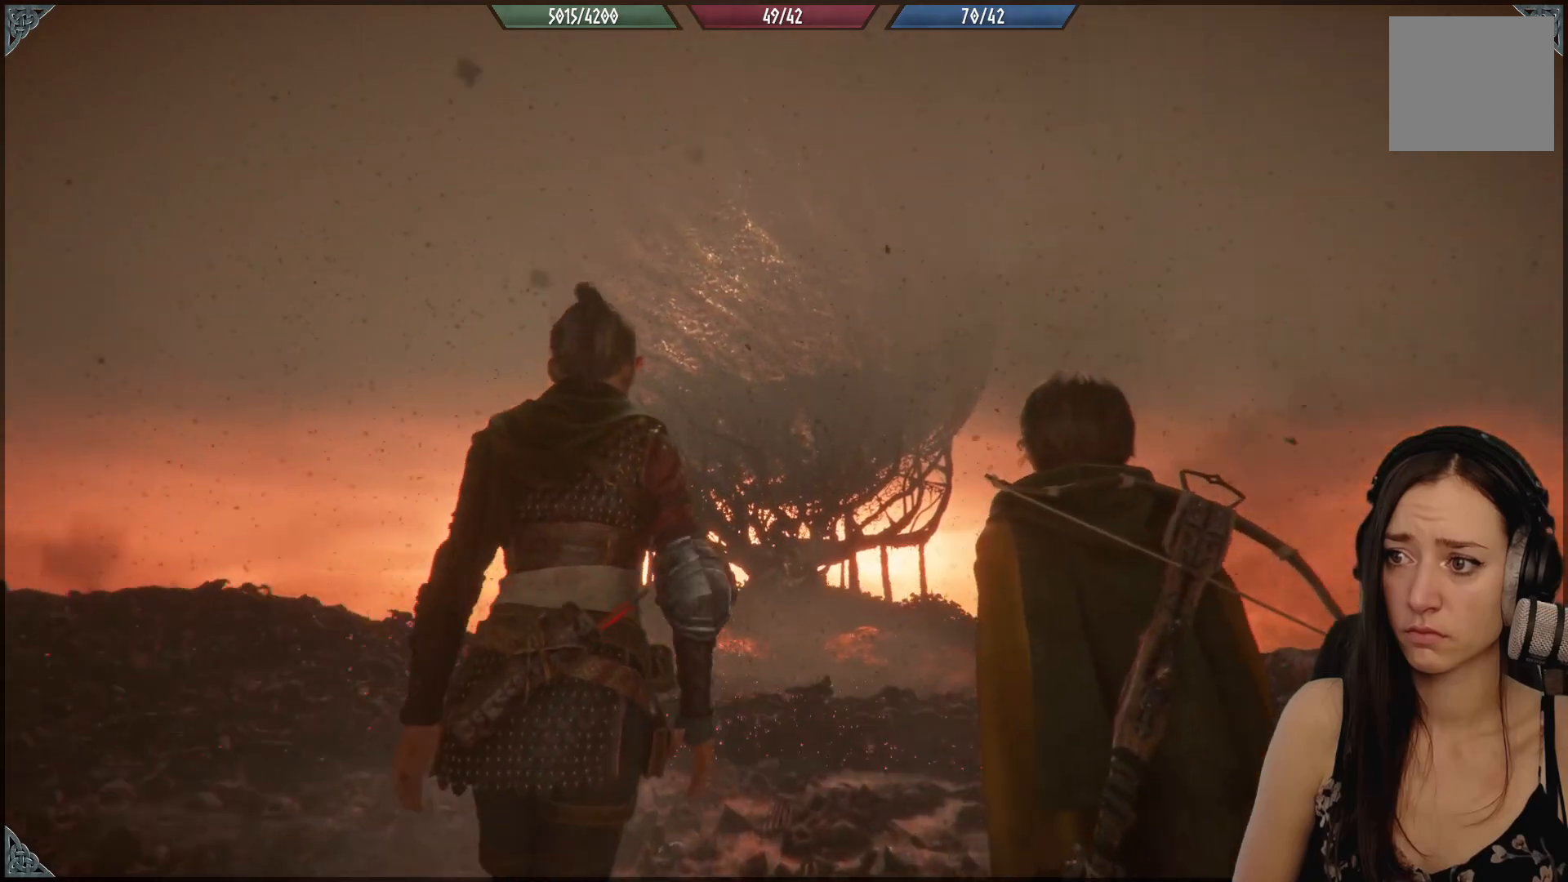
{"buttons": [], "left_stick": "up", "right_stick": "center", "events": [[333, "right_stick", "center"]]}
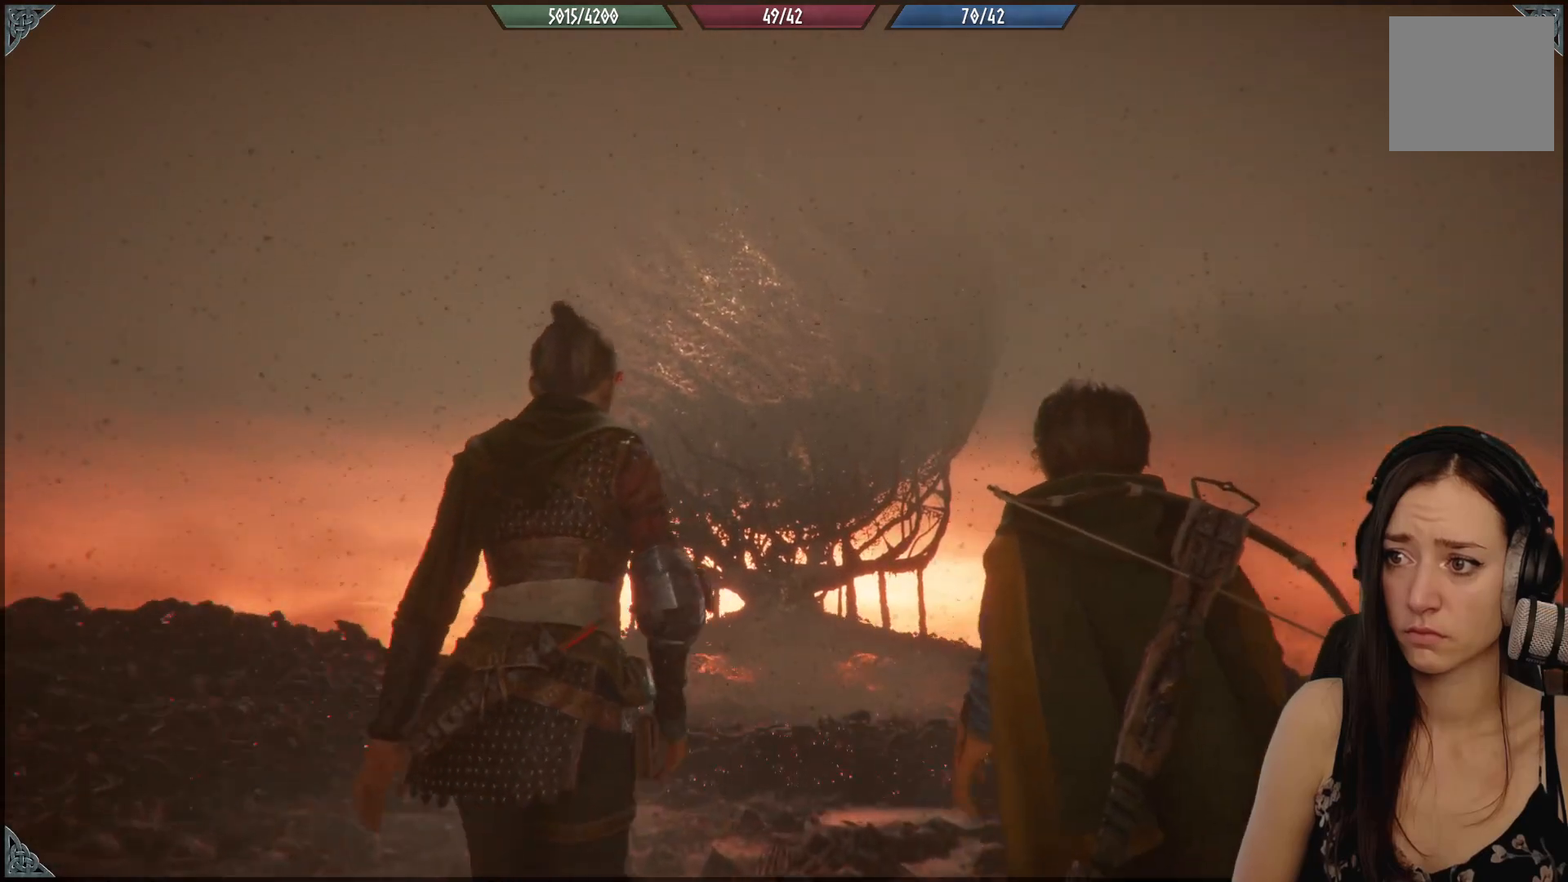
{"buttons": [], "left_stick": "up", "right_stick": "center", "events": []}
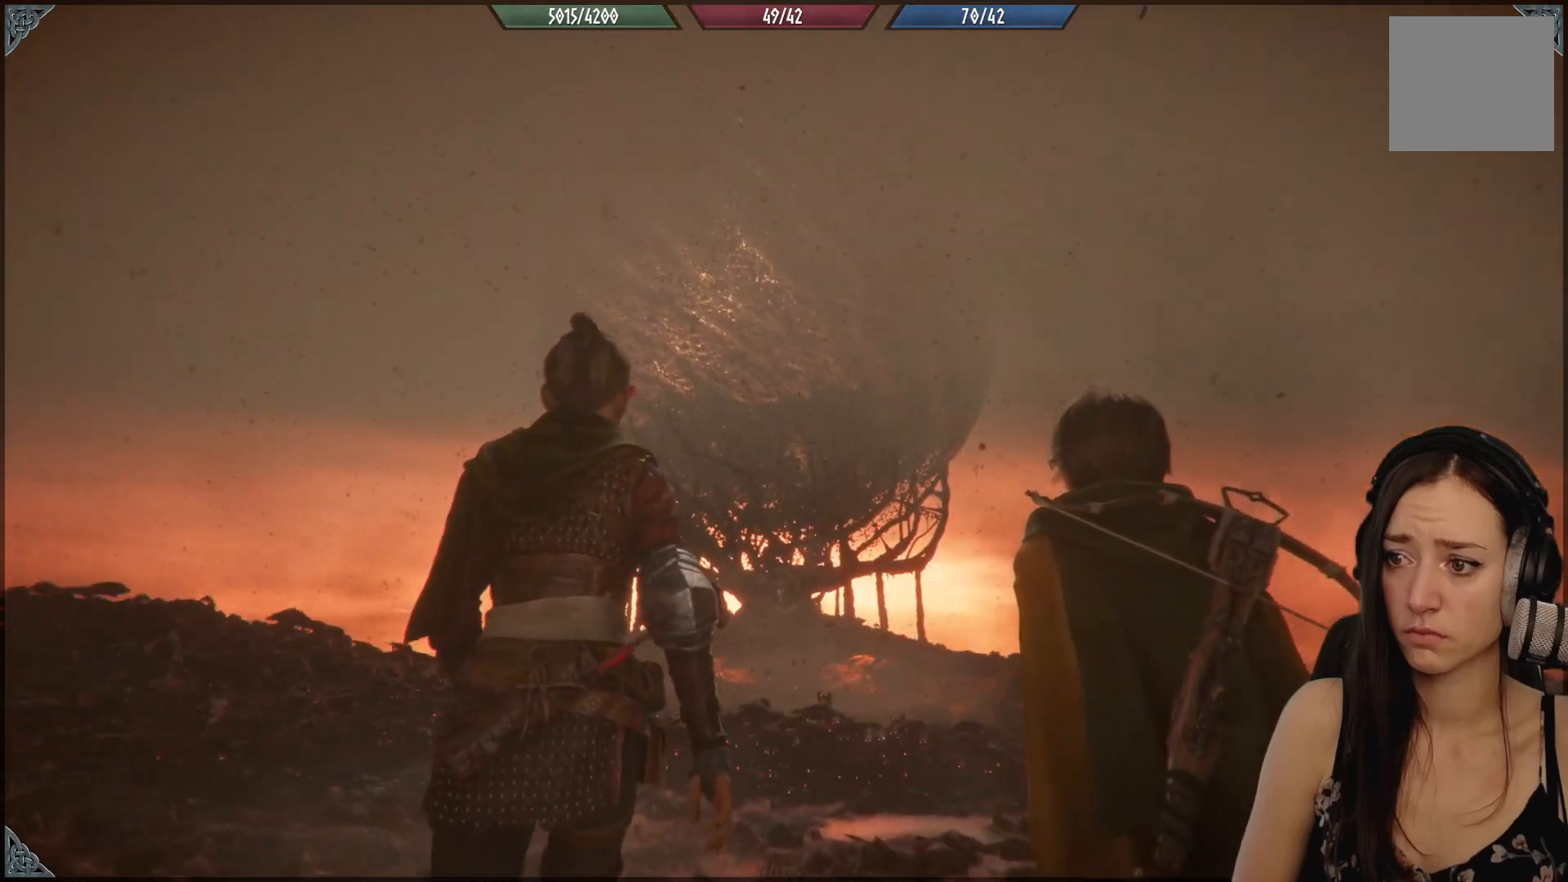
{"buttons": [], "left_stick": "up", "right_stick": "center", "events": []}
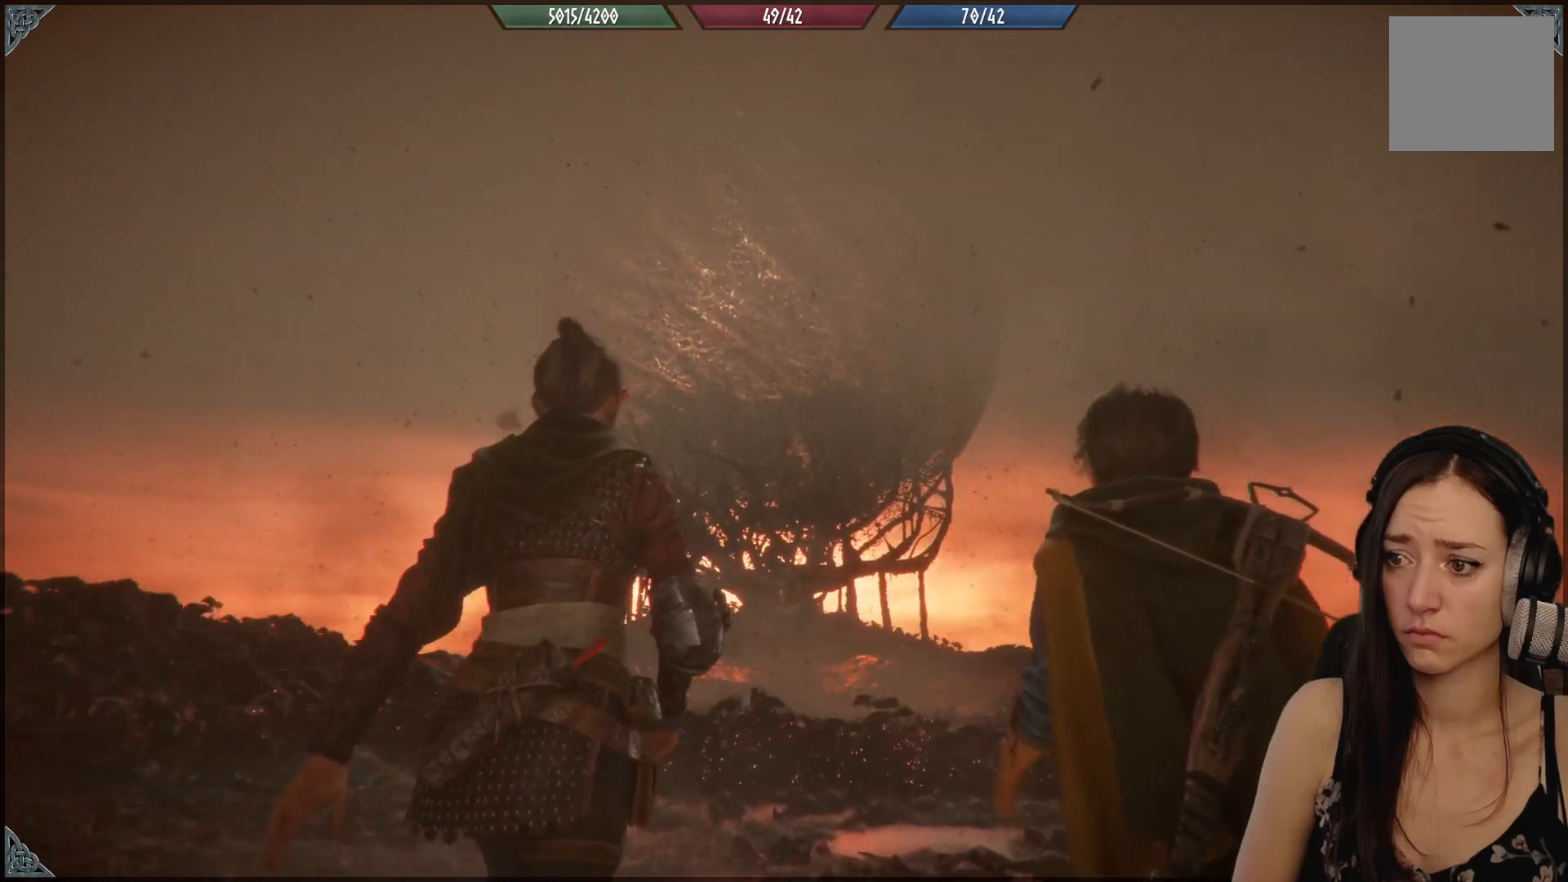
{"buttons": [], "left_stick": "up", "right_stick": "center", "events": []}
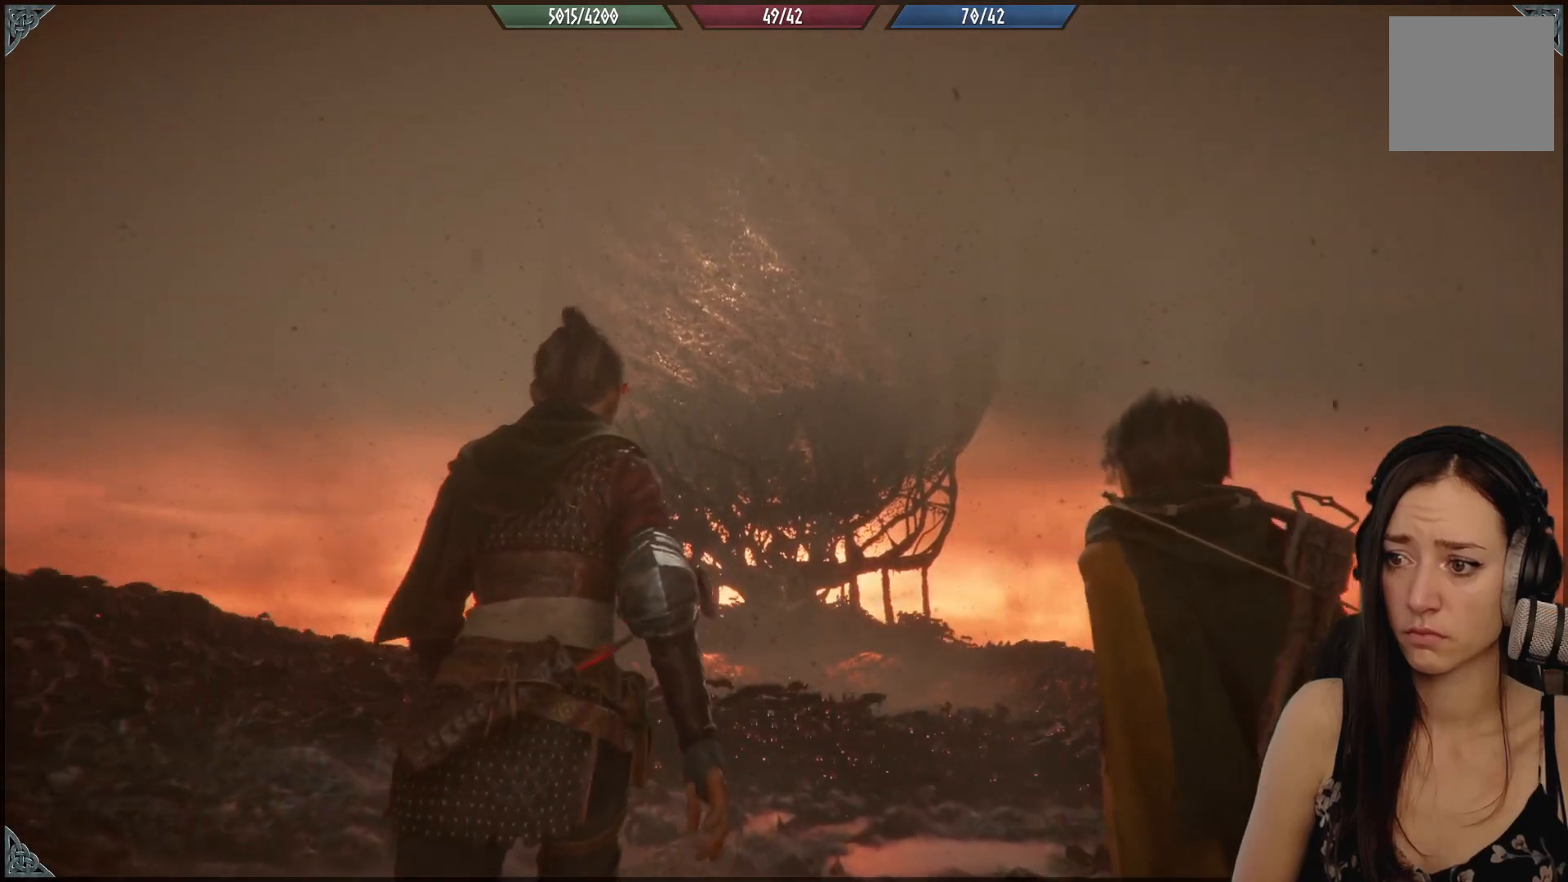
{"buttons": [], "left_stick": "up", "right_stick": "down", "events": [[200, "right_stick", "down"]]}
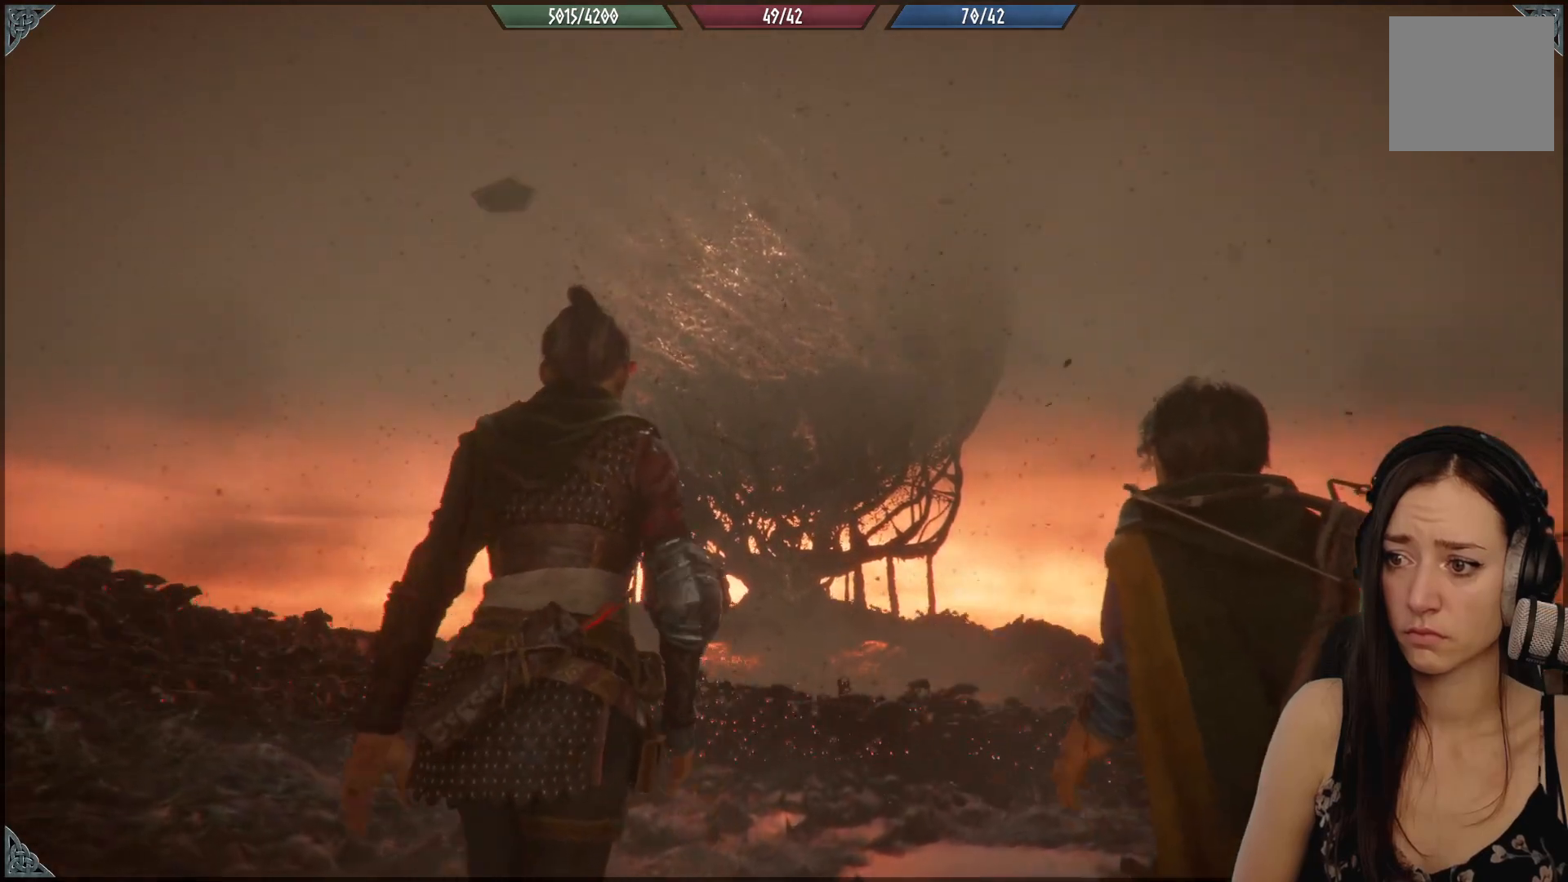
{"buttons": [], "left_stick": "up", "right_stick": "down", "events": []}